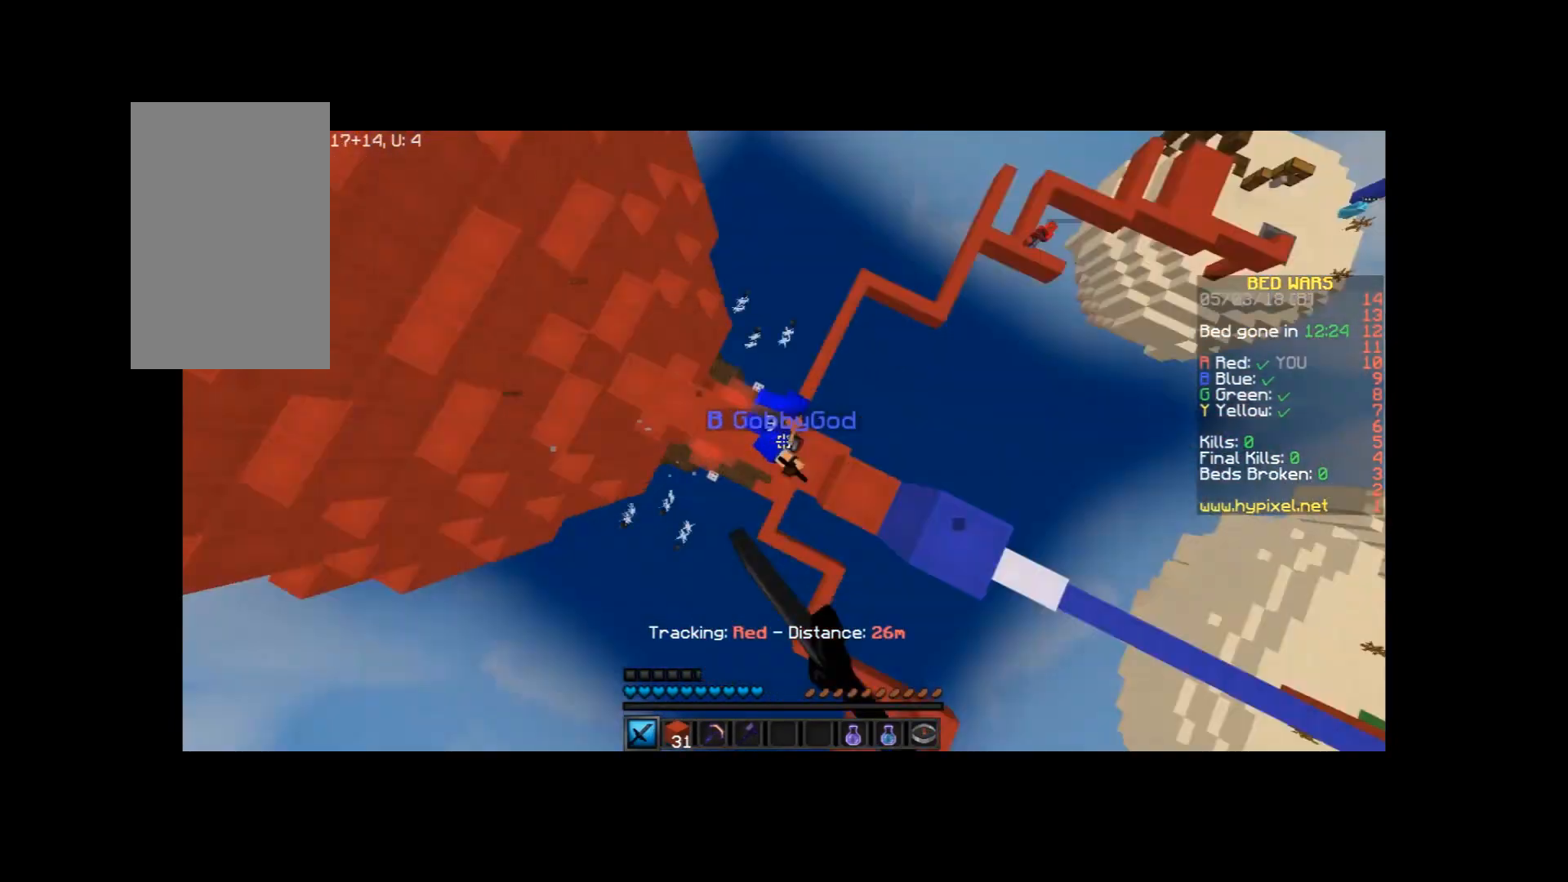
Gameplay with keyboard and mouse; each line is a JSON object with the keys and mouse buttons held at the frame after it. "events" lists presses ("down") and releases ("up") of "a", "d", "s", "space", "w", "mouse_left" and "mouse_right" between this image and that frame as [ms after this image, input, new state], when the widget could be followed in between. "mouse_left", "mouse_right" = the "left", "right" buttons of the "mouse" list. No other keys are recorded. Fast repeated clicks can show as one long hold. Mouse movement is not recorded.
{"keys": ["a", "w"], "mouse": [], "events": [[33, "mouse_left", "down"], [67, "mouse_left", "up"], [100, "mouse_left", "down"], [234, "mouse_left", "up"], [267, "mouse_left", "down"], [400, "mouse_left", "up"]]}
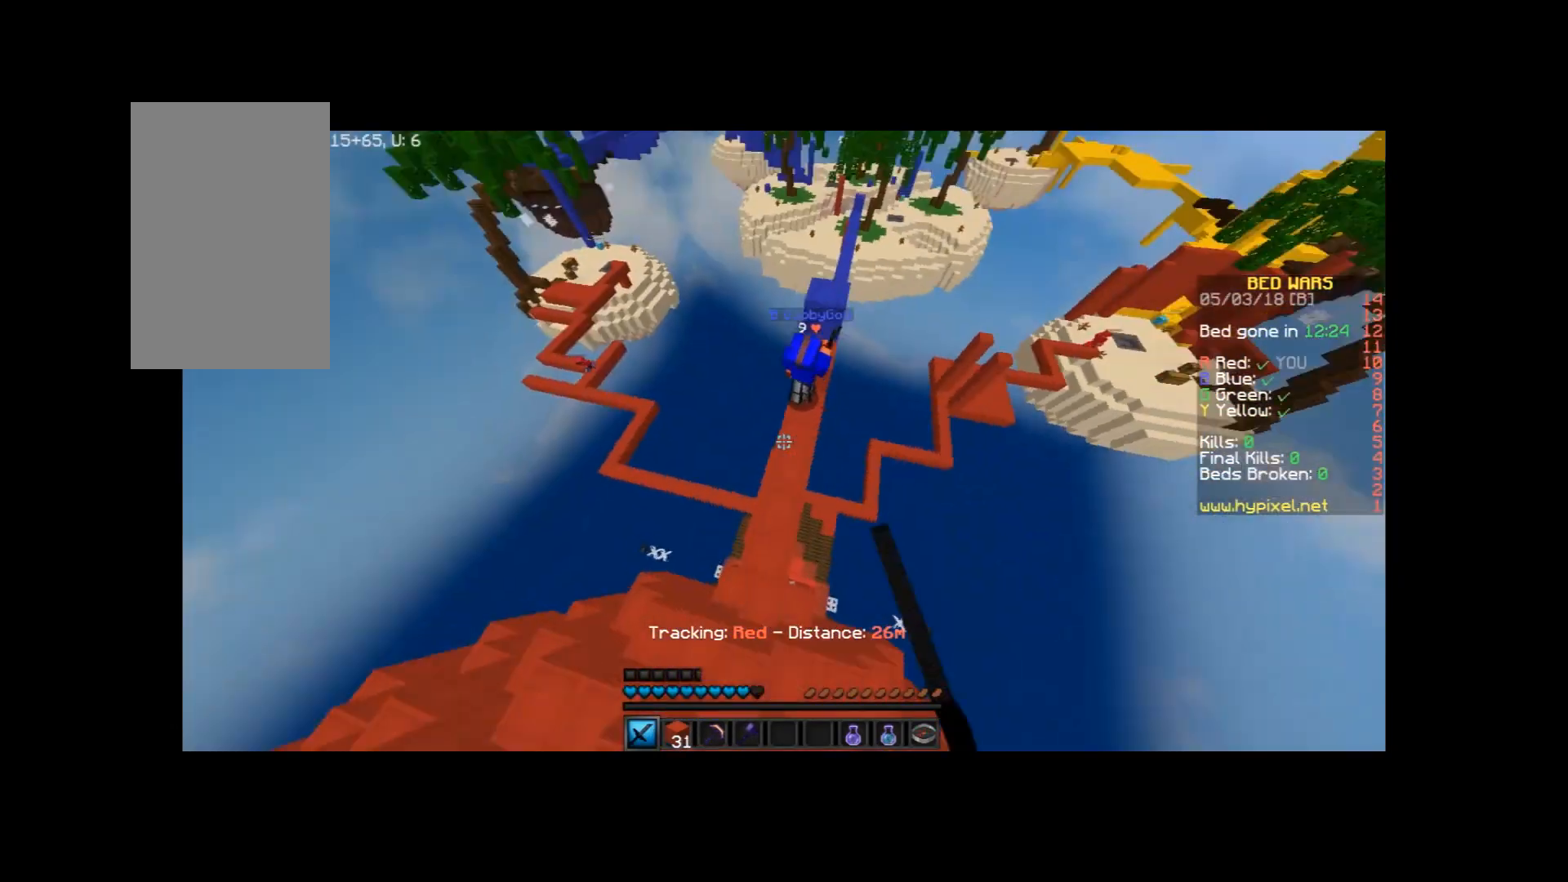
{"keys": ["w"], "mouse": [], "events": [[100, "a", "up"], [200, "d", "down"], [400, "d", "up"]]}
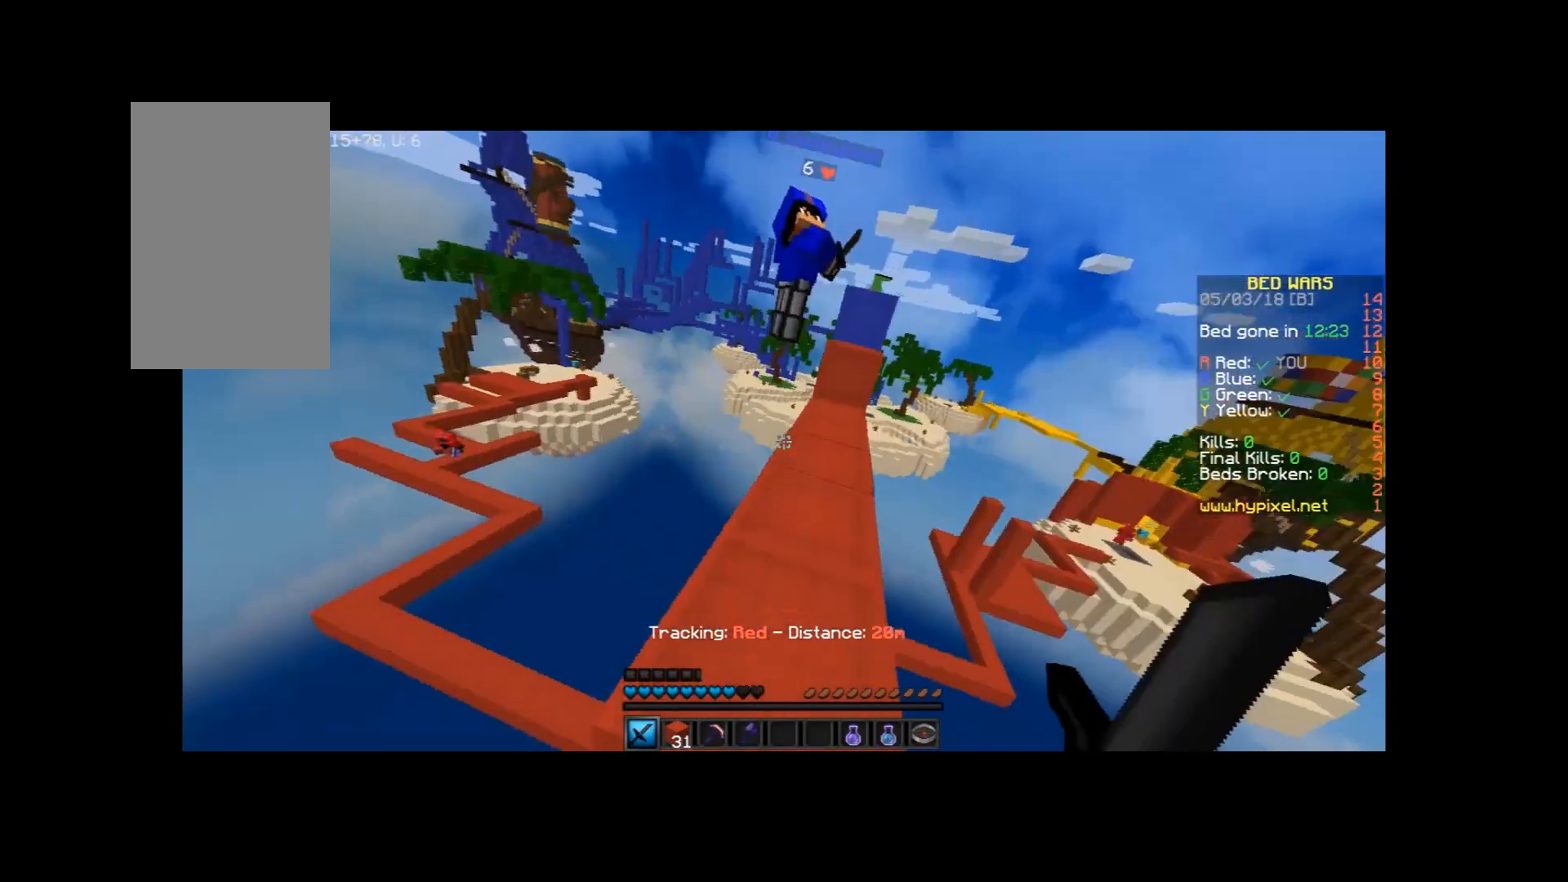
{"keys": ["w"], "mouse": [], "events": []}
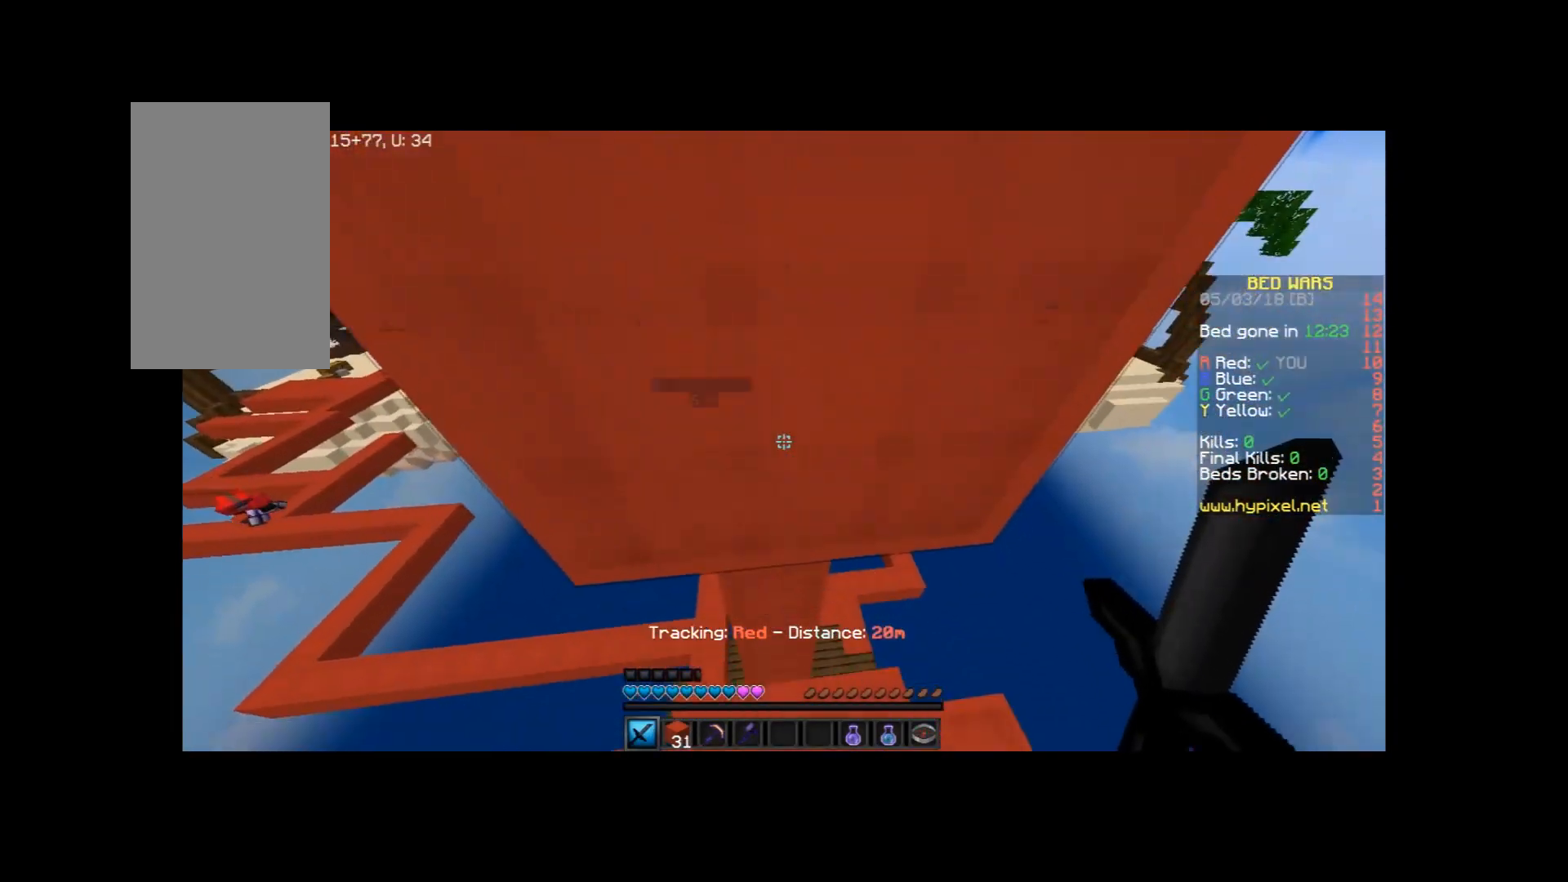
{"keys": ["a", "w"], "mouse": [], "events": [[66, "space", "down"], [233, "space", "up"], [433, "a", "down"]]}
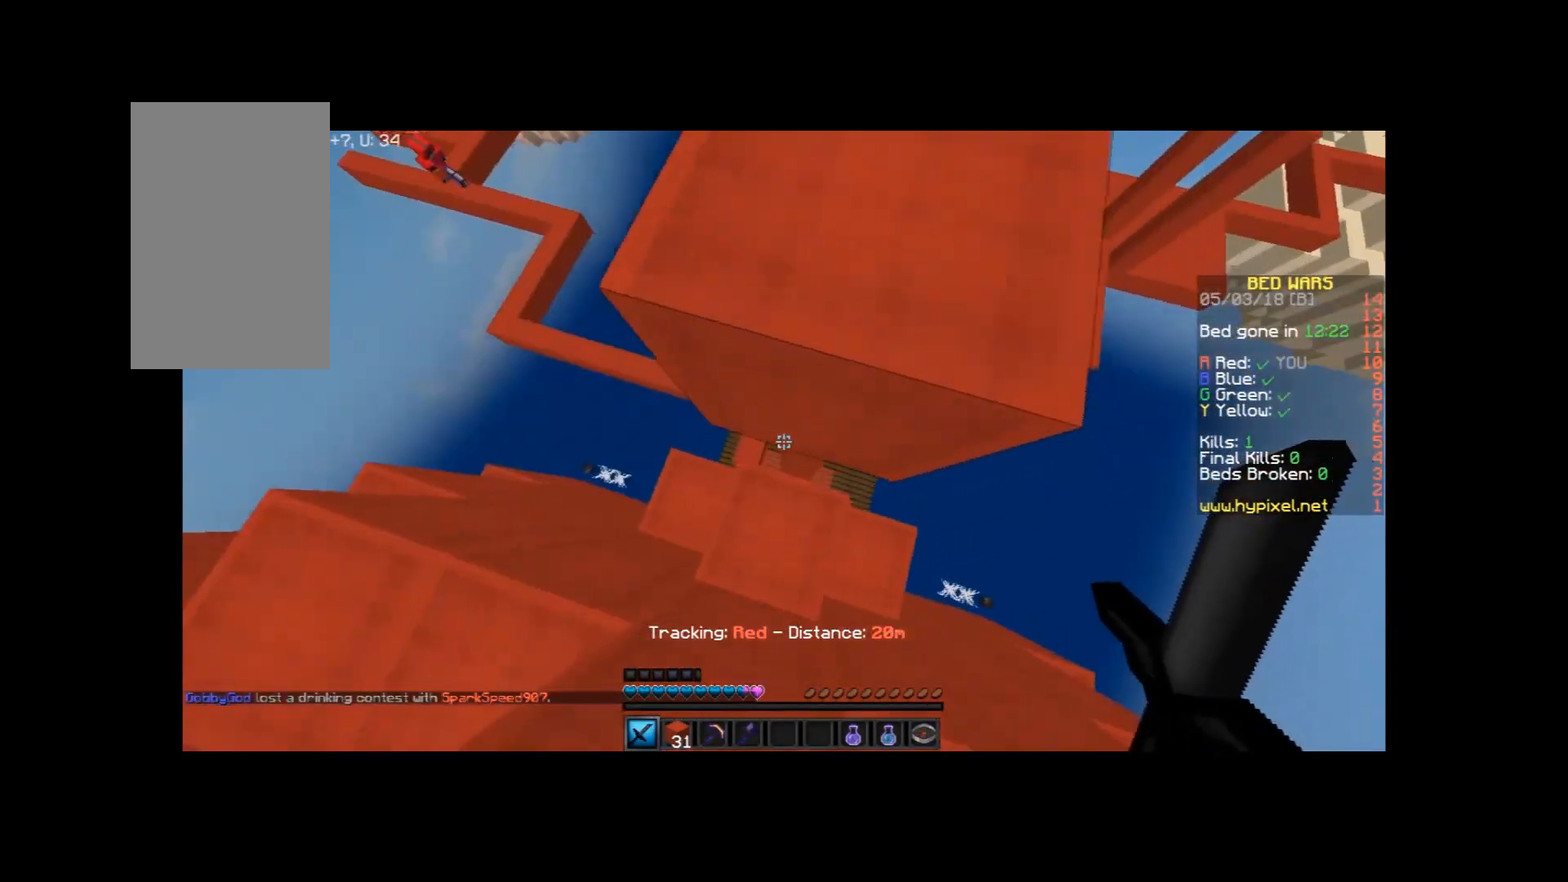
{"keys": ["d", "w"], "mouse": [], "events": [[67, "a", "up"], [134, "w", "up"], [400, "d", "down"], [501, "w", "down"]]}
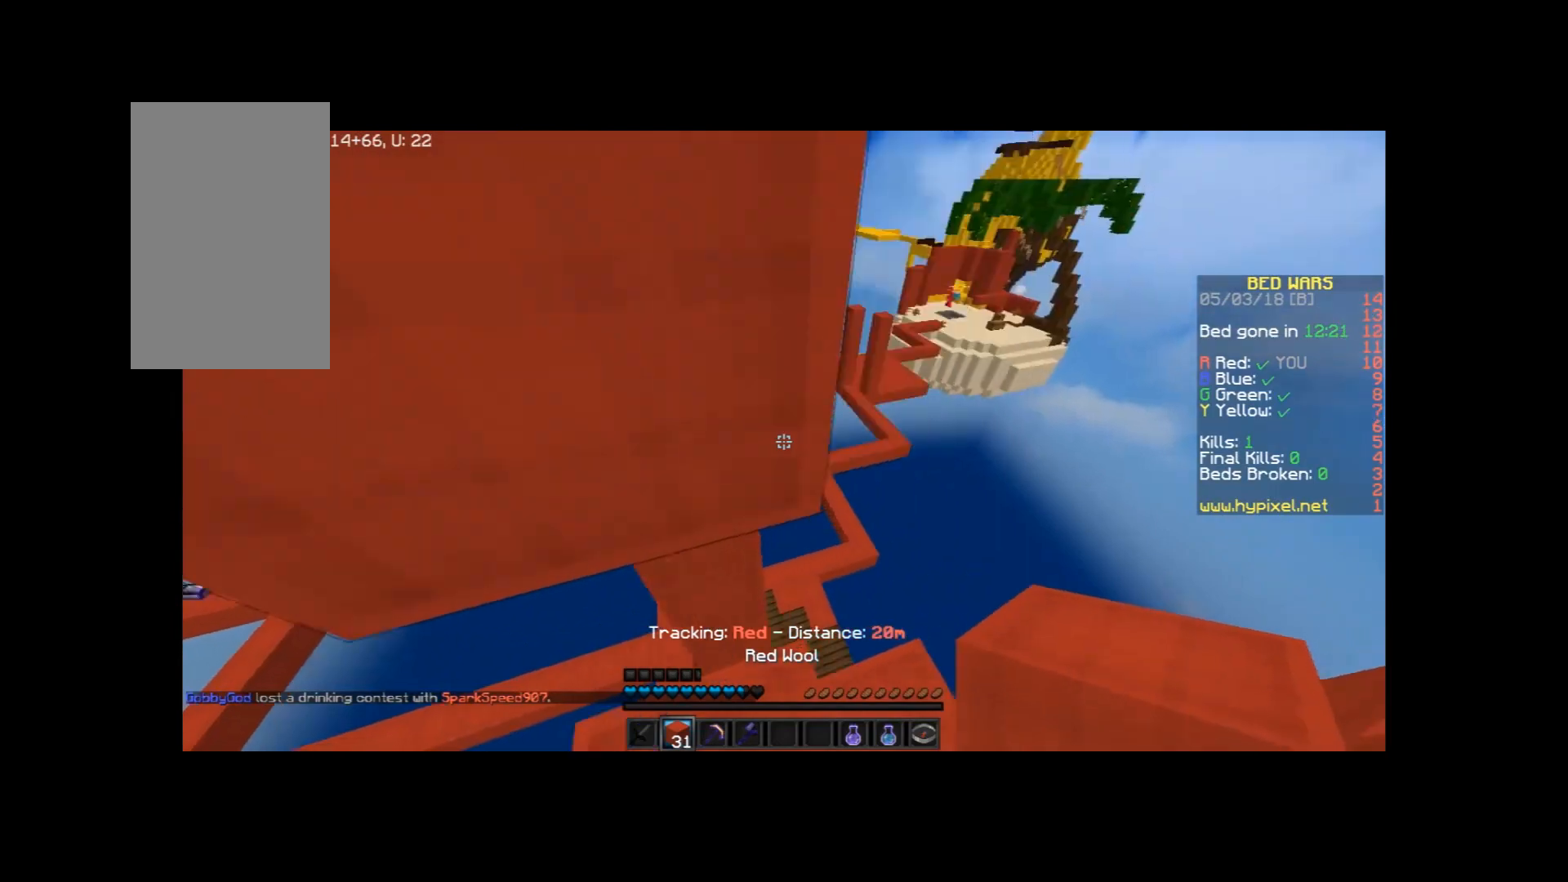
{"keys": ["w"], "mouse": [], "events": [[166, "d", "up"], [166, "w", "up"], [300, "a", "down"], [333, "w", "down"], [433, "a", "up"]]}
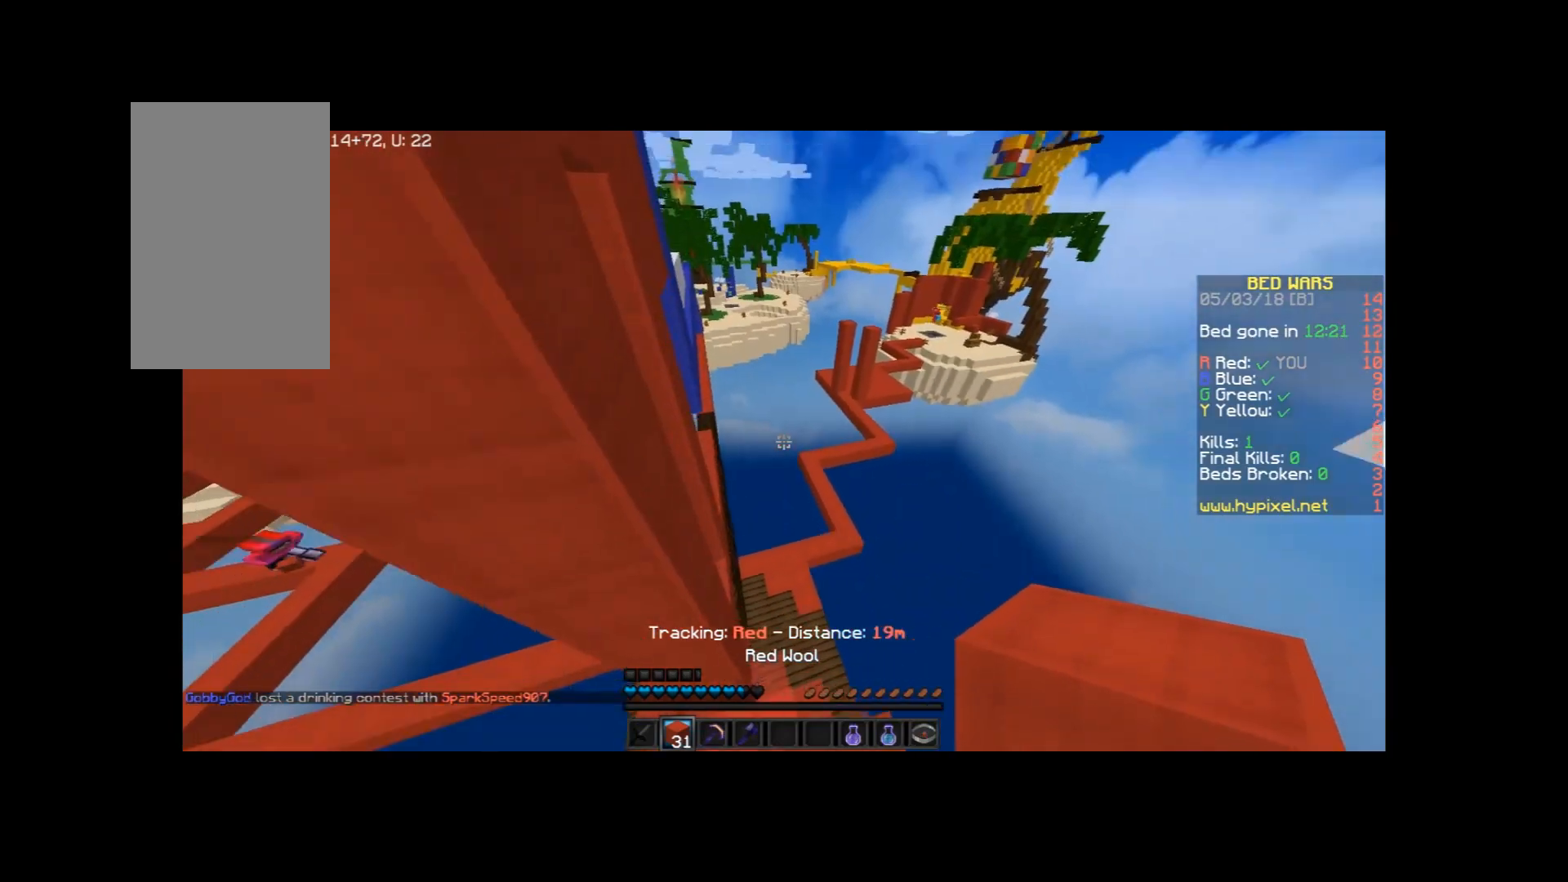
{"keys": [], "mouse": [], "events": [[100, "w", "up"], [234, "a", "down"], [334, "a", "up"]]}
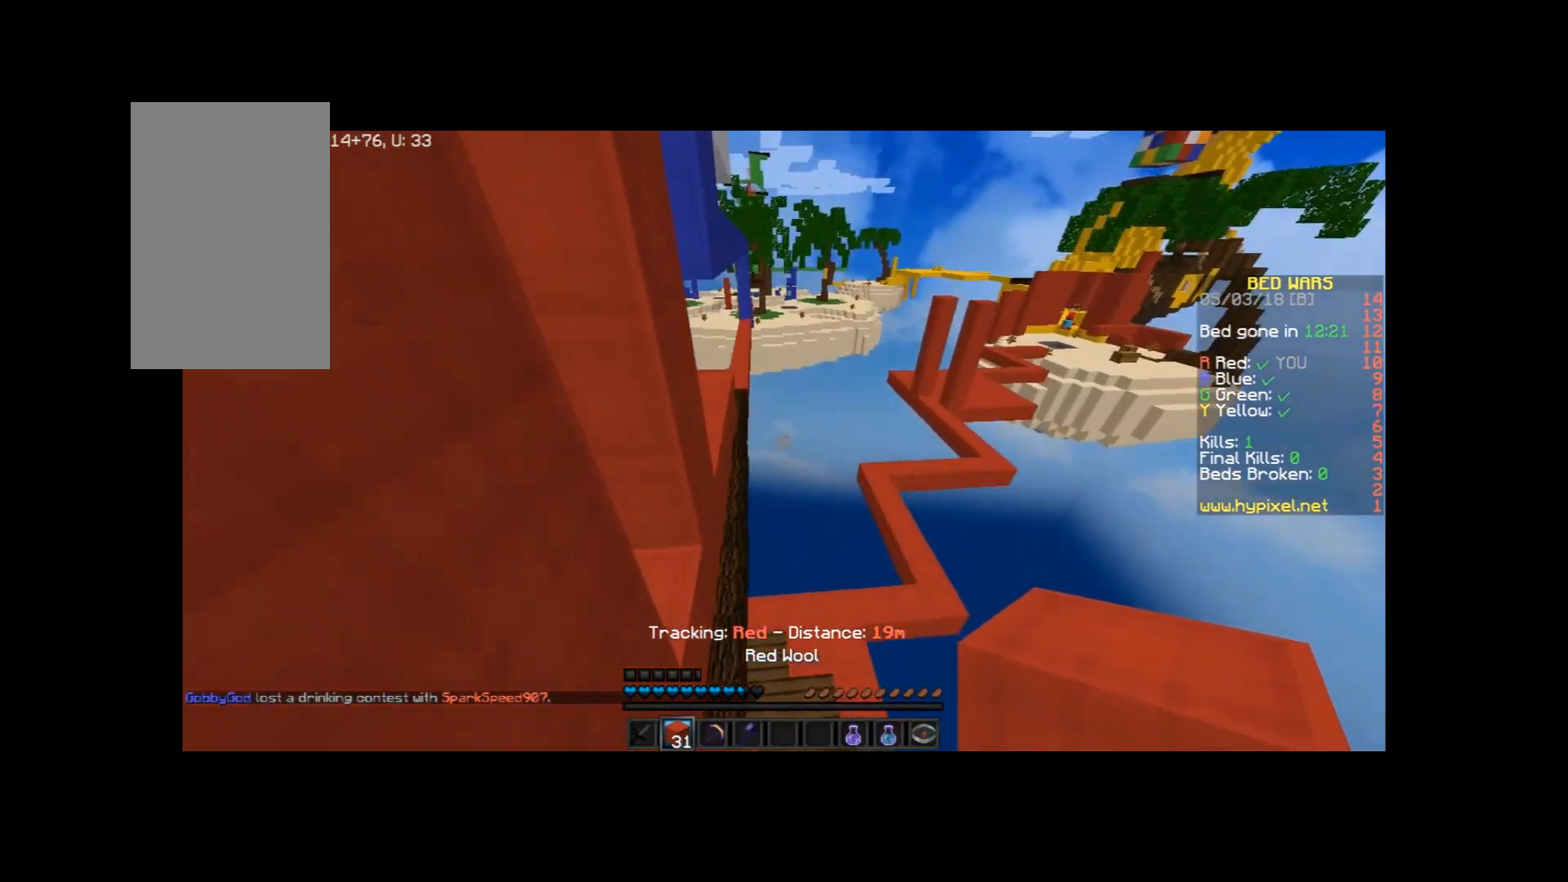
{"keys": ["w"], "mouse": [], "events": [[33, "w", "down"], [200, "d", "down"], [400, "d", "up"]]}
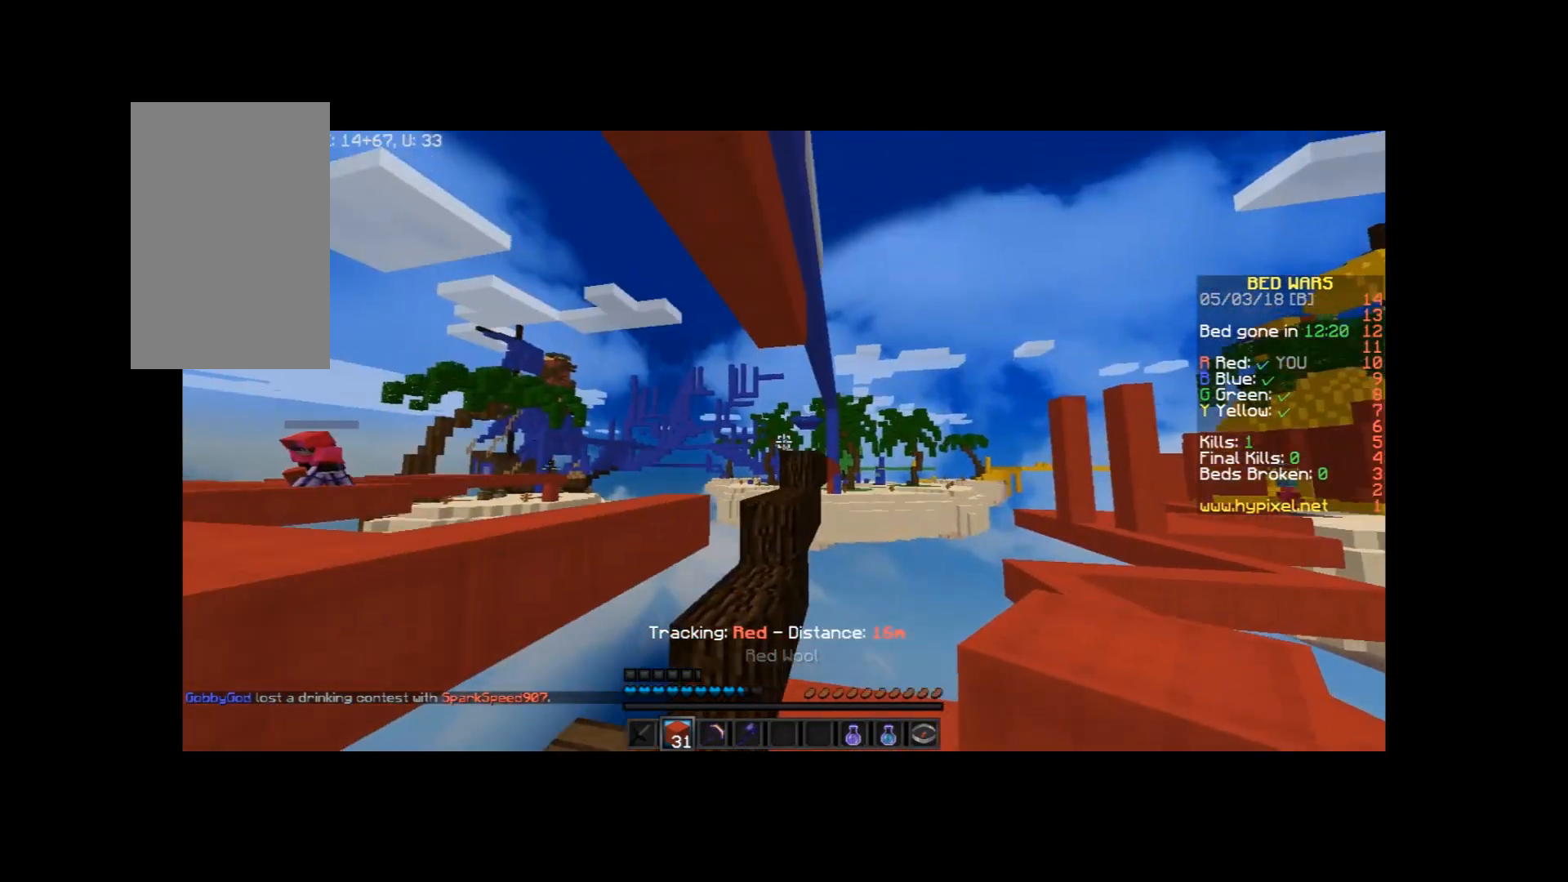
{"keys": ["w"], "mouse": [], "events": []}
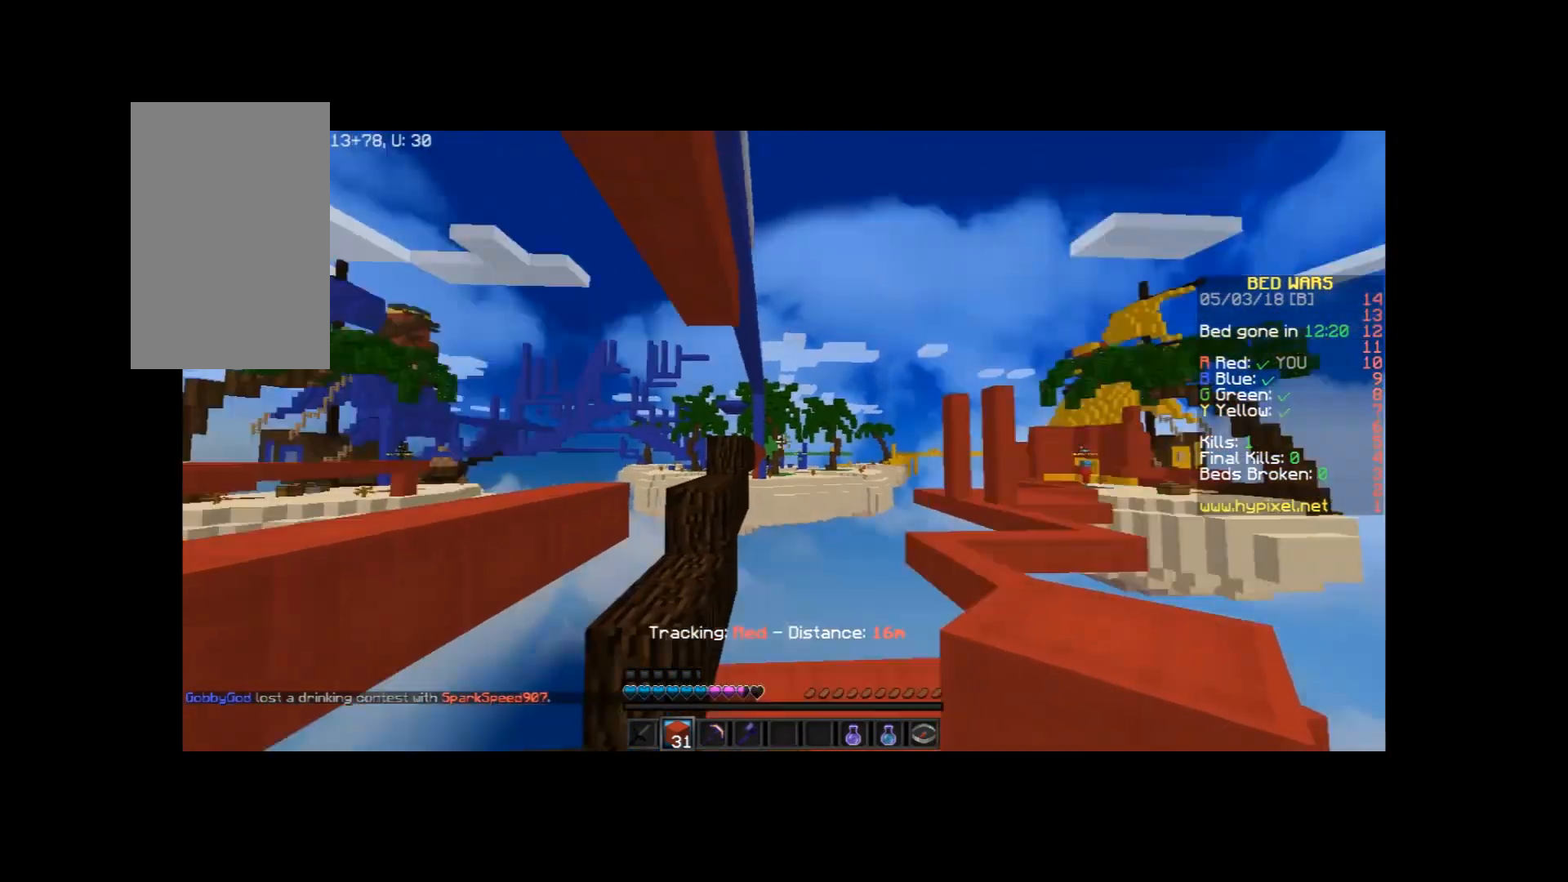
{"keys": ["w"], "mouse": [], "events": [[66, "a", "down"], [333, "a", "up"]]}
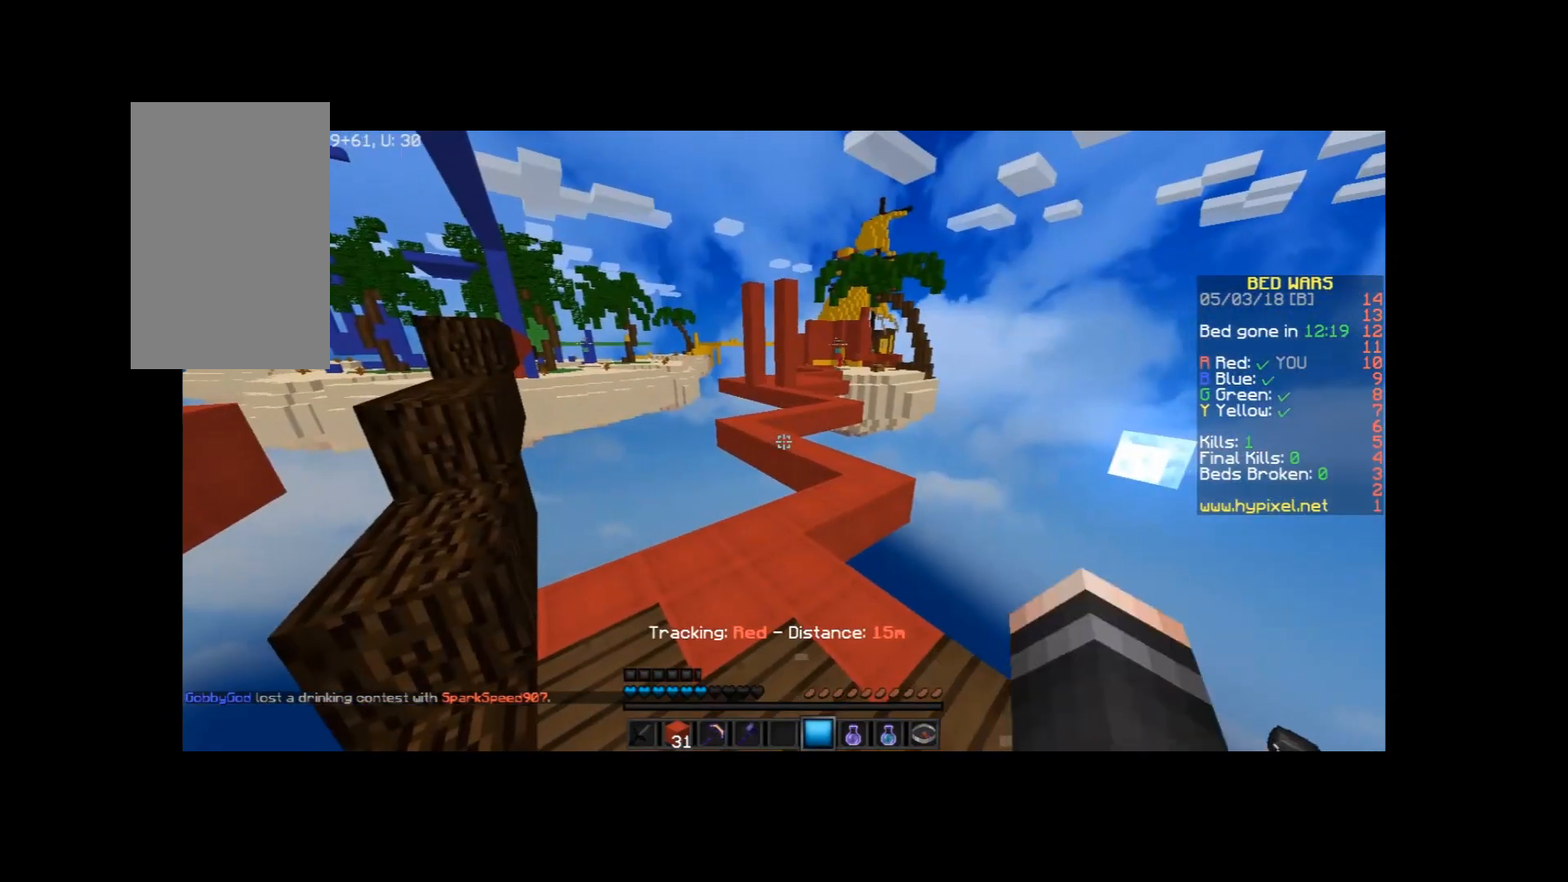
{"keys": ["w"], "mouse": [], "events": [[134, "a", "down"], [334, "a", "up"]]}
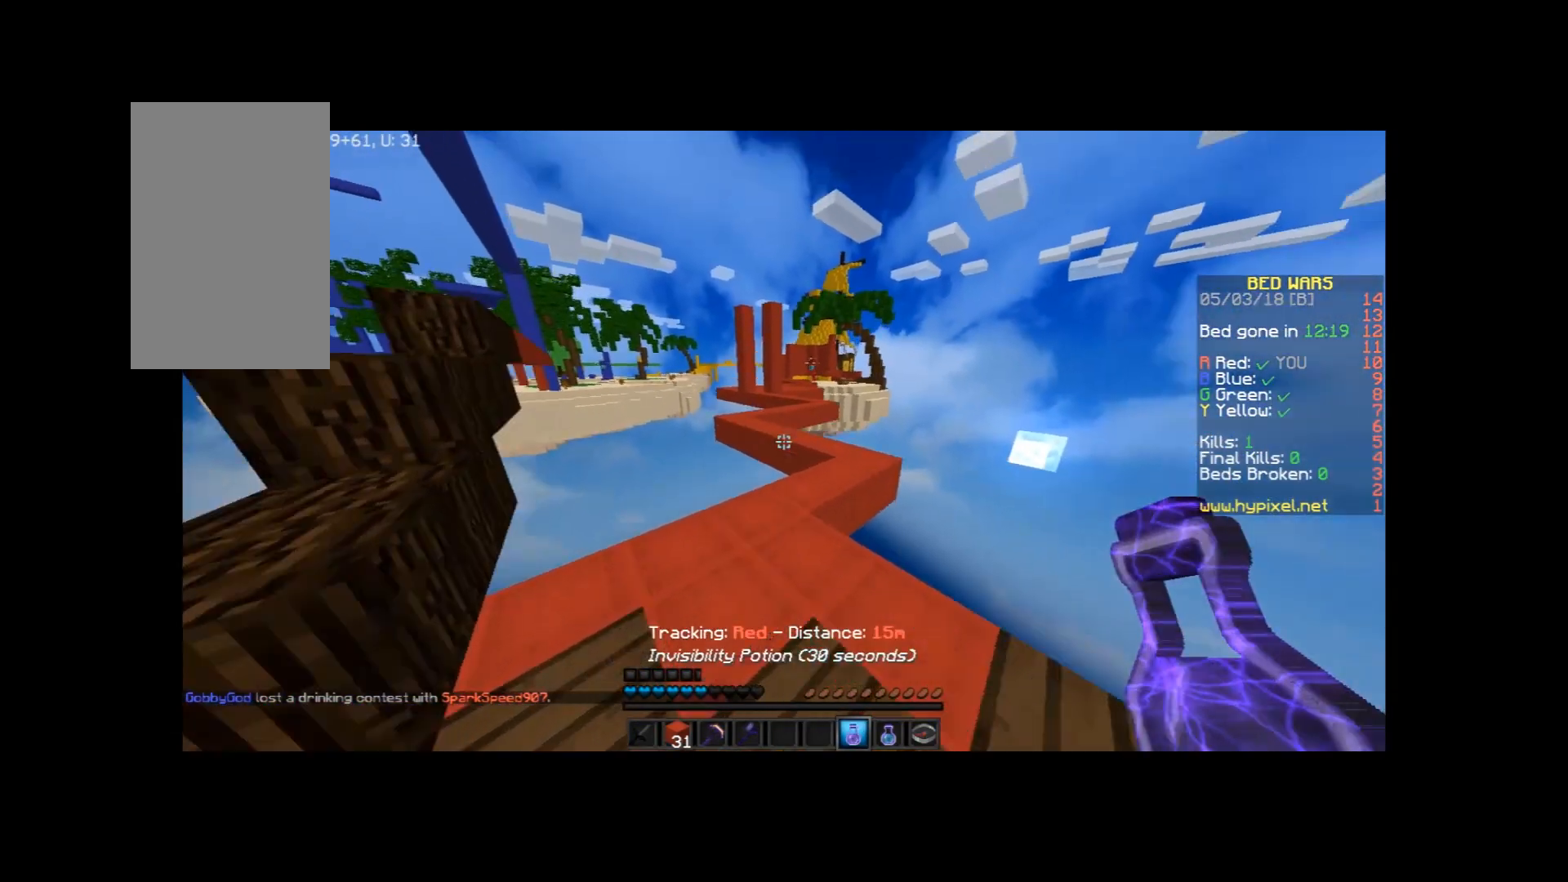
{"keys": ["w"], "mouse": [], "events": []}
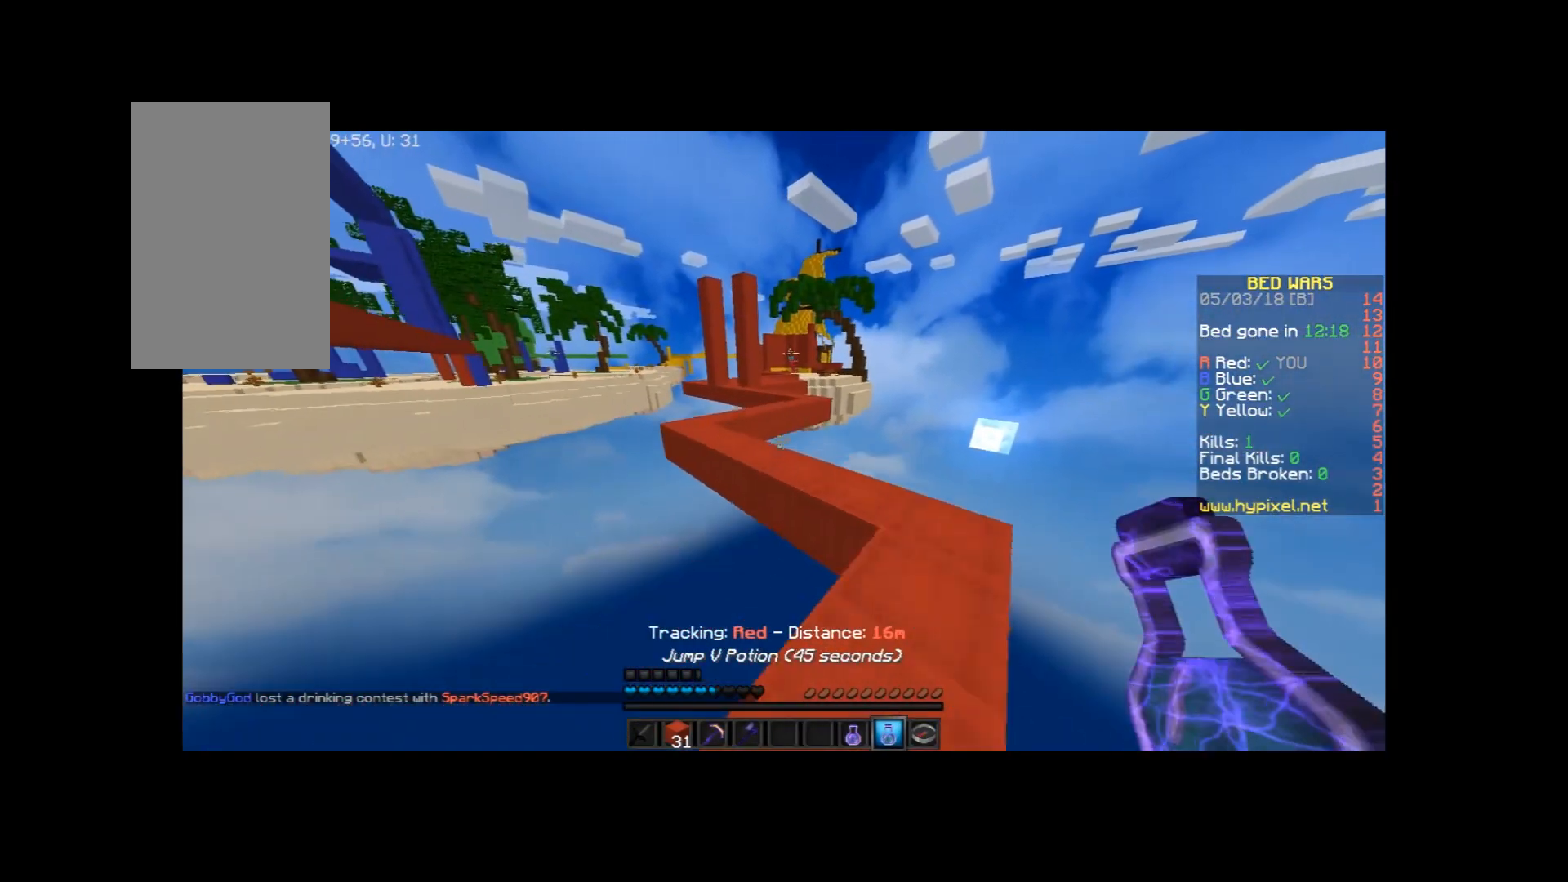
{"keys": ["a", "w"], "mouse": [], "events": [[100, "space", "down"], [300, "space", "up"], [334, "a", "down"]]}
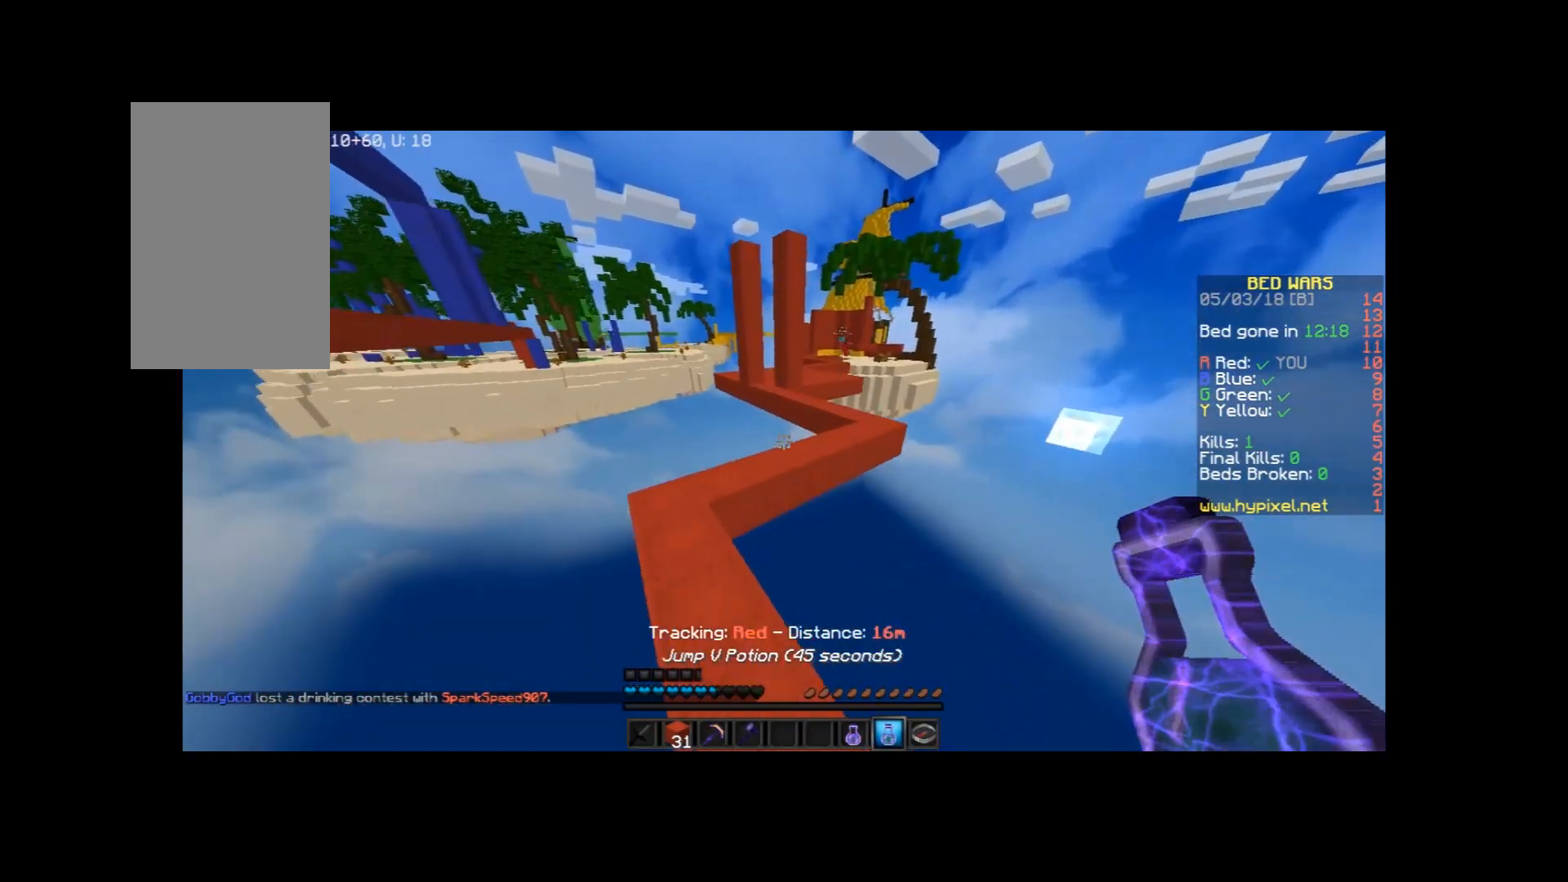
{"keys": ["d", "w"], "mouse": [], "events": [[233, "a", "up"], [233, "space", "down"], [367, "d", "down"], [433, "space", "up"]]}
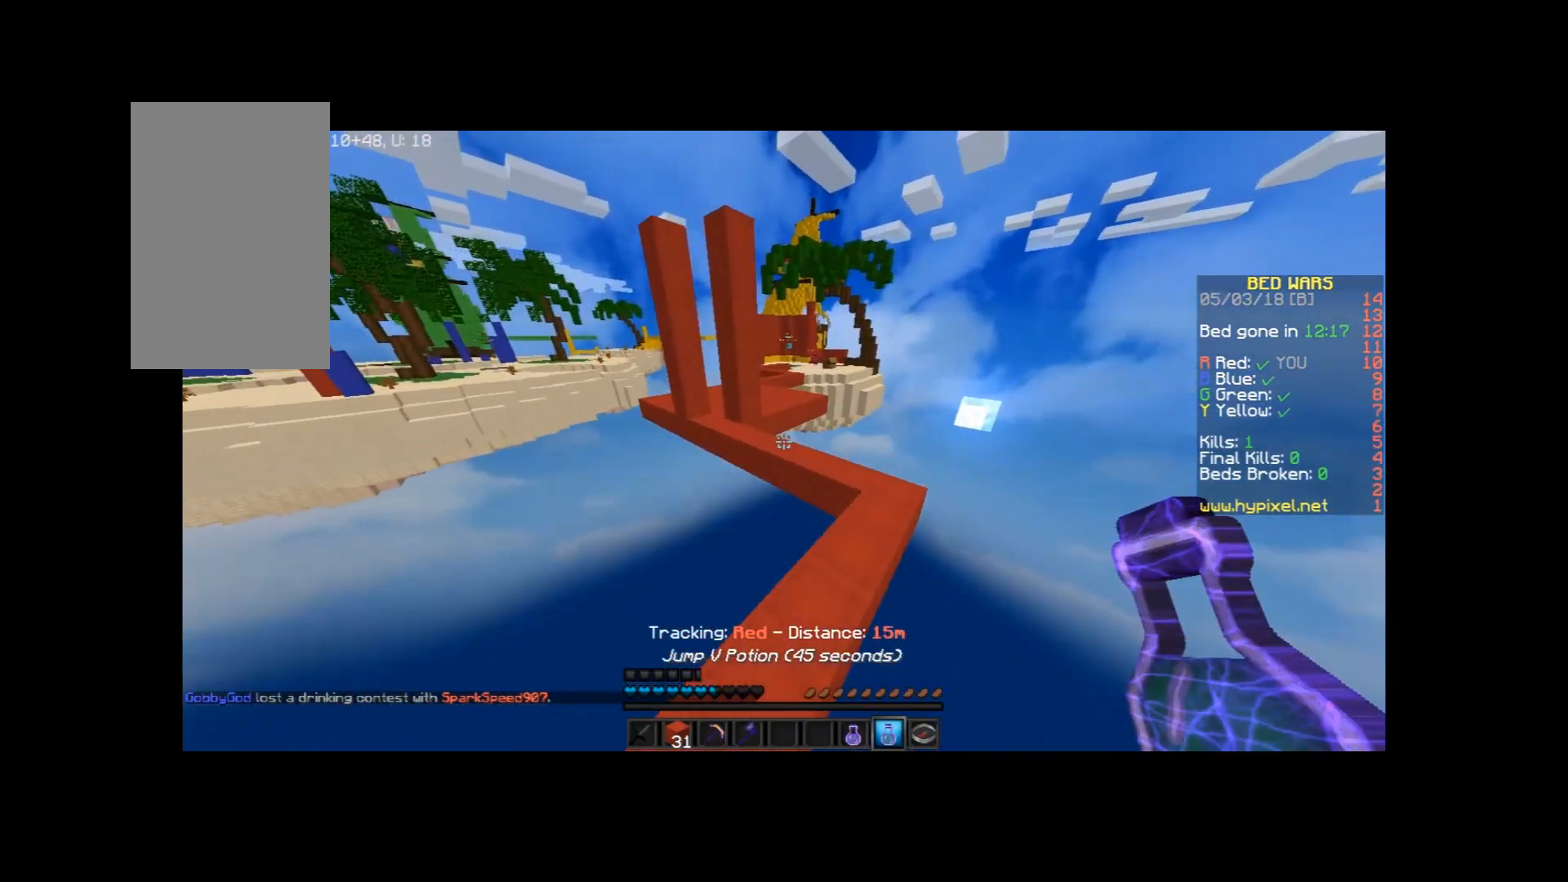
{"keys": ["space", "w"], "mouse": [], "events": [[234, "d", "up"], [367, "space", "down"]]}
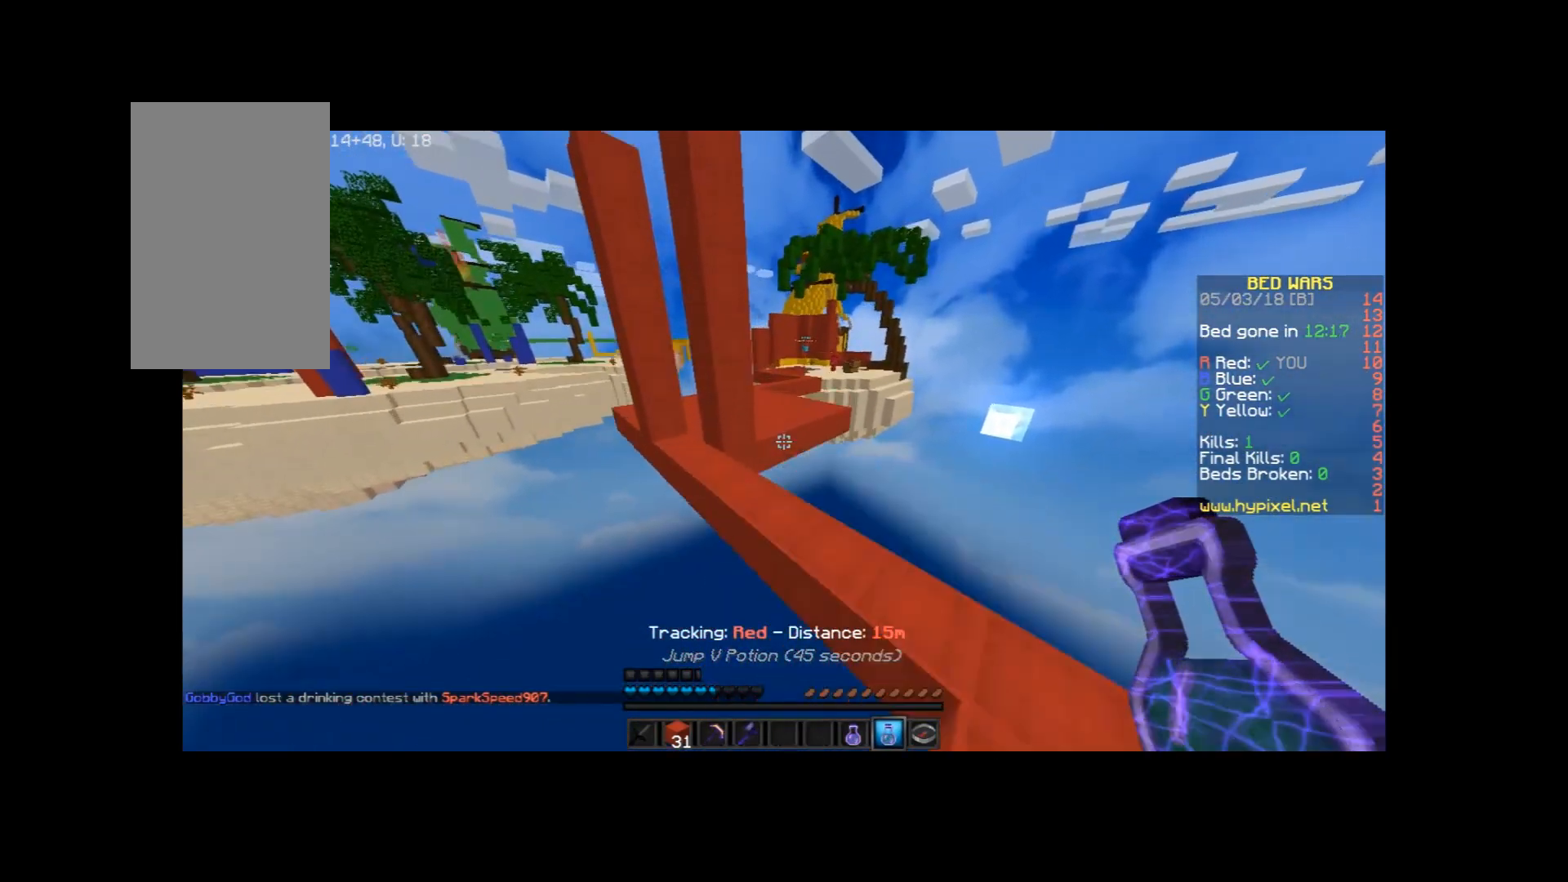
{"keys": ["w"], "mouse": [], "events": [[133, "space", "up"], [300, "a", "down"], [500, "a", "up"]]}
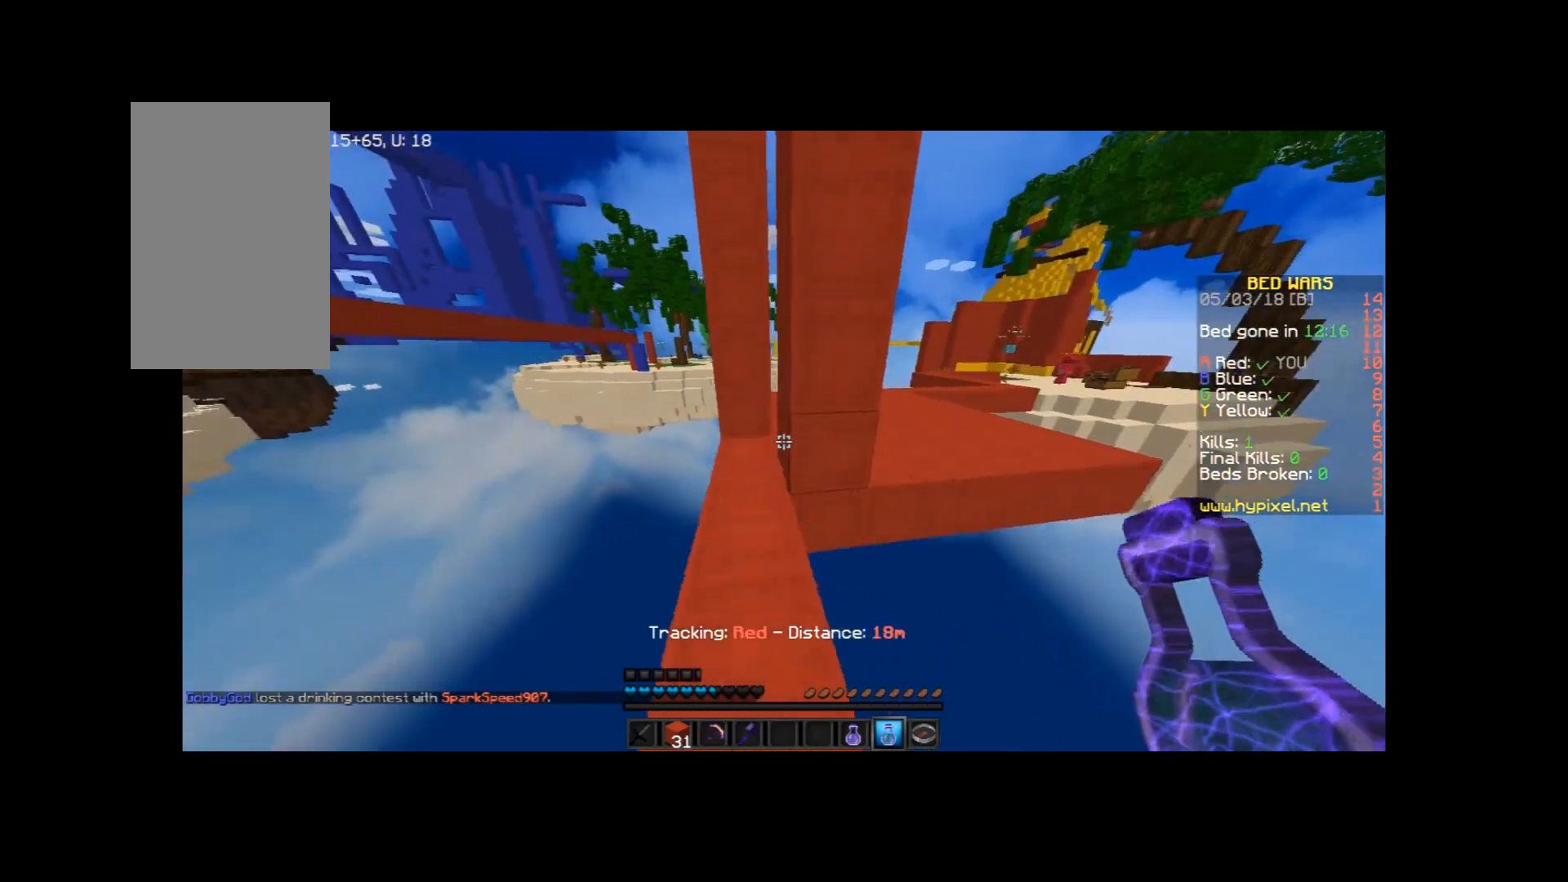
{"keys": ["w"], "mouse": [], "events": [[334, "a", "down"], [467, "a", "up"]]}
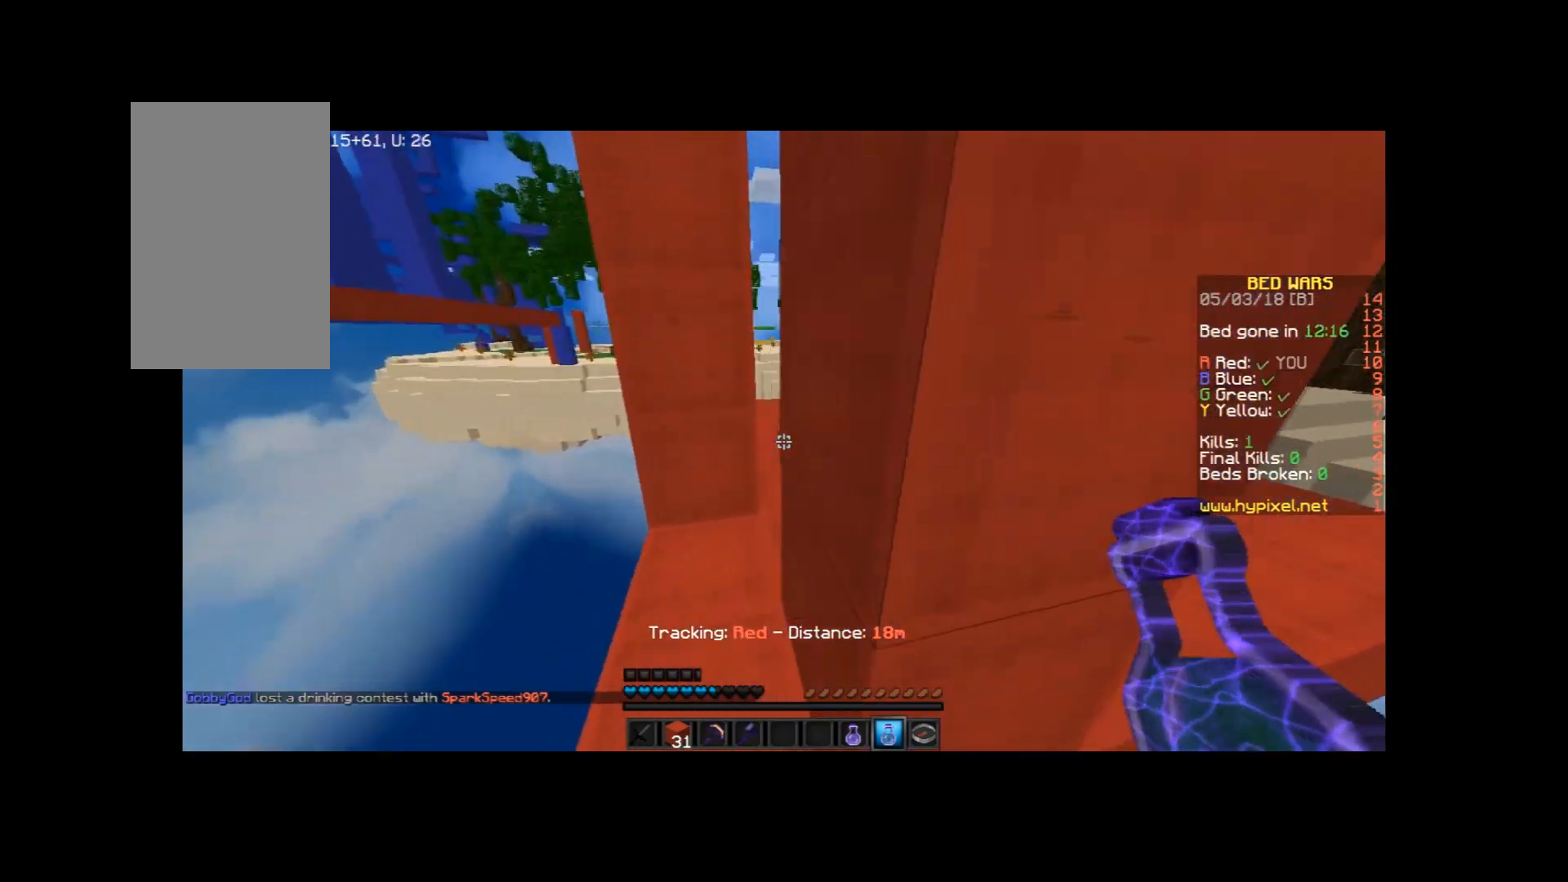
{"keys": ["w"], "mouse": [], "events": [[133, "a", "down"], [266, "a", "up"]]}
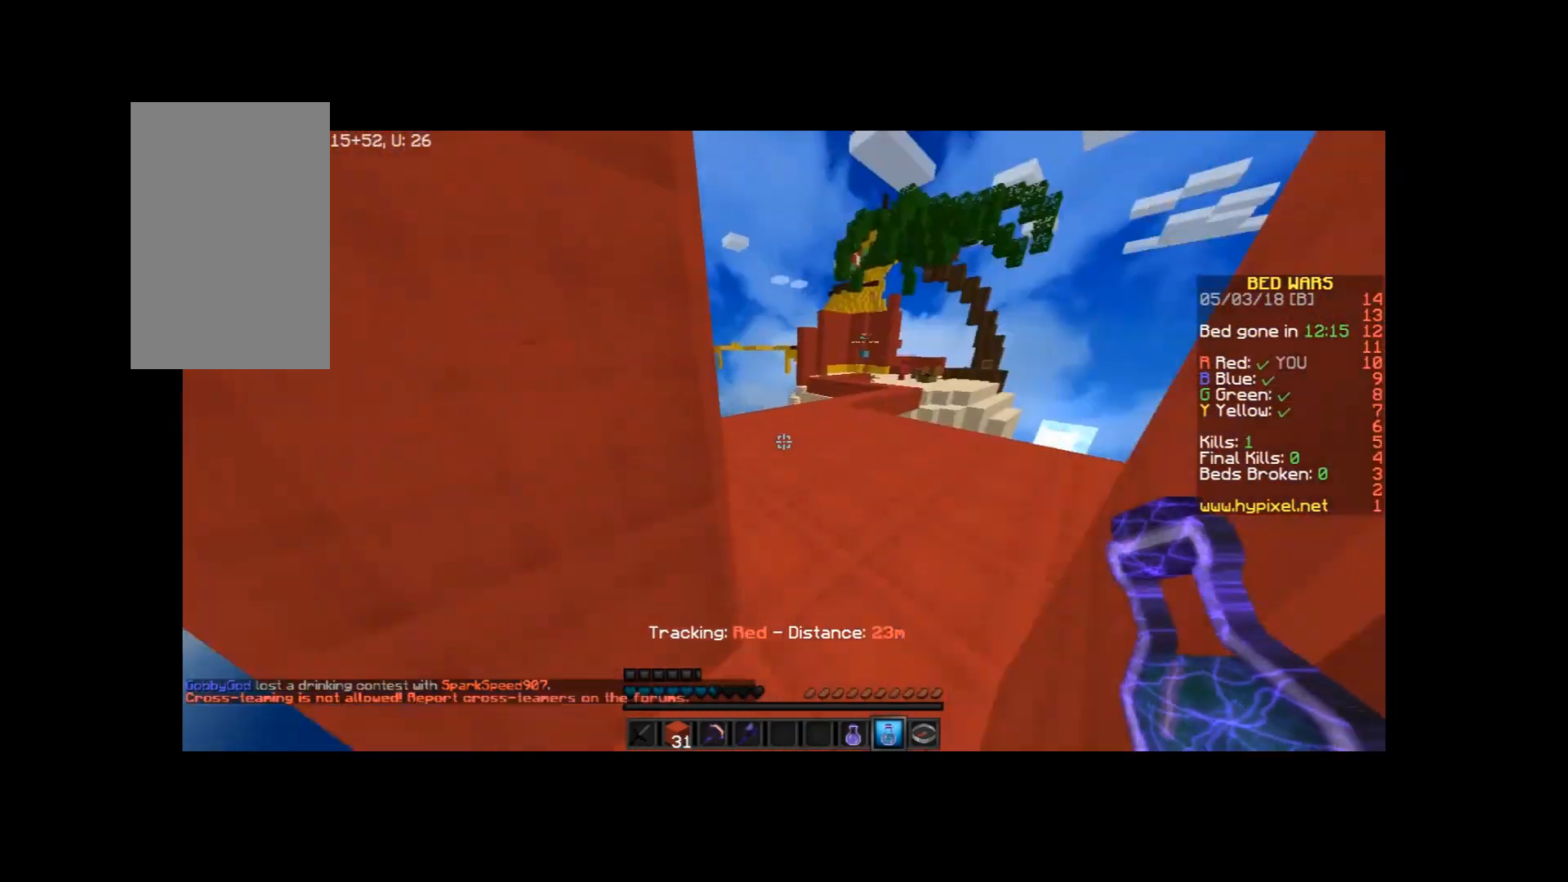
{"keys": ["w"], "mouse": [], "events": []}
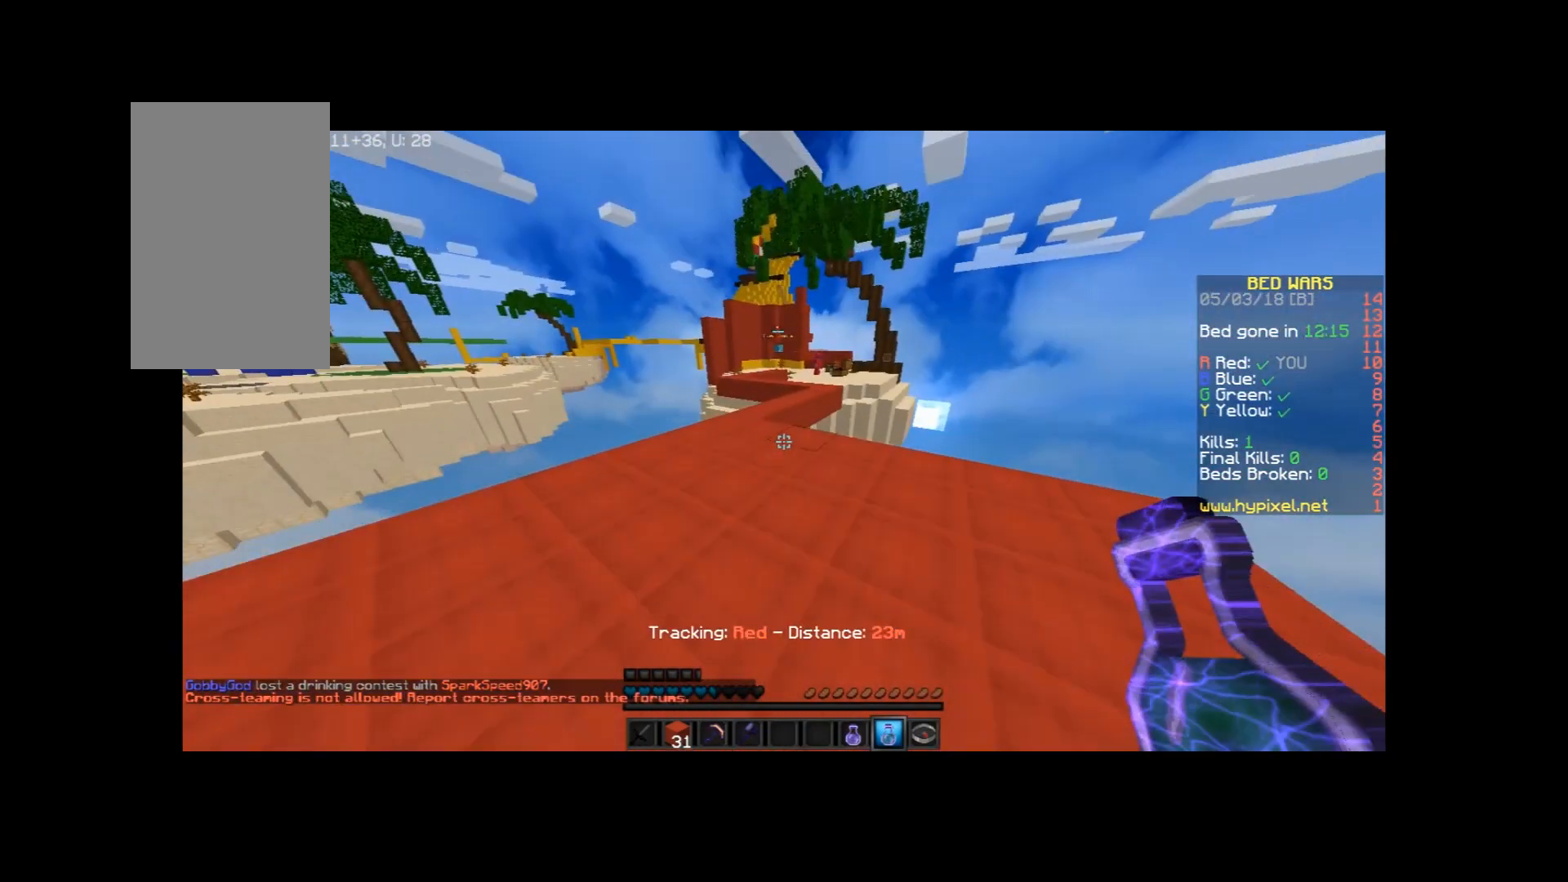
{"keys": ["w"], "mouse": [], "events": [[166, "a", "down"], [300, "a", "up"]]}
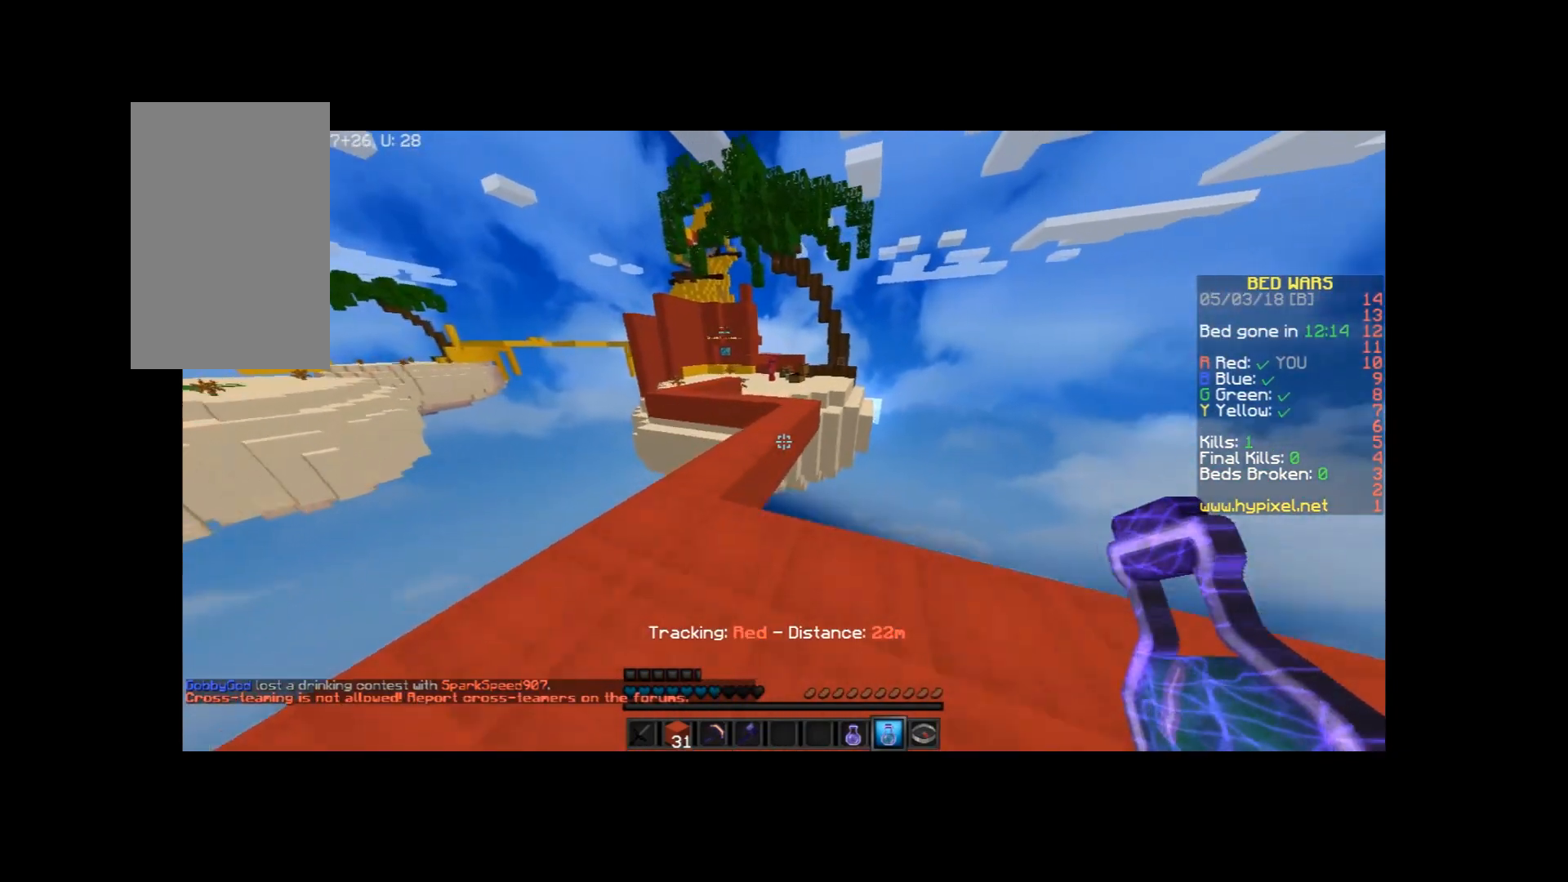
{"keys": ["w"], "mouse": [], "events": [[100, "space", "down"], [267, "space", "up"], [334, "a", "down"], [501, "a", "up"]]}
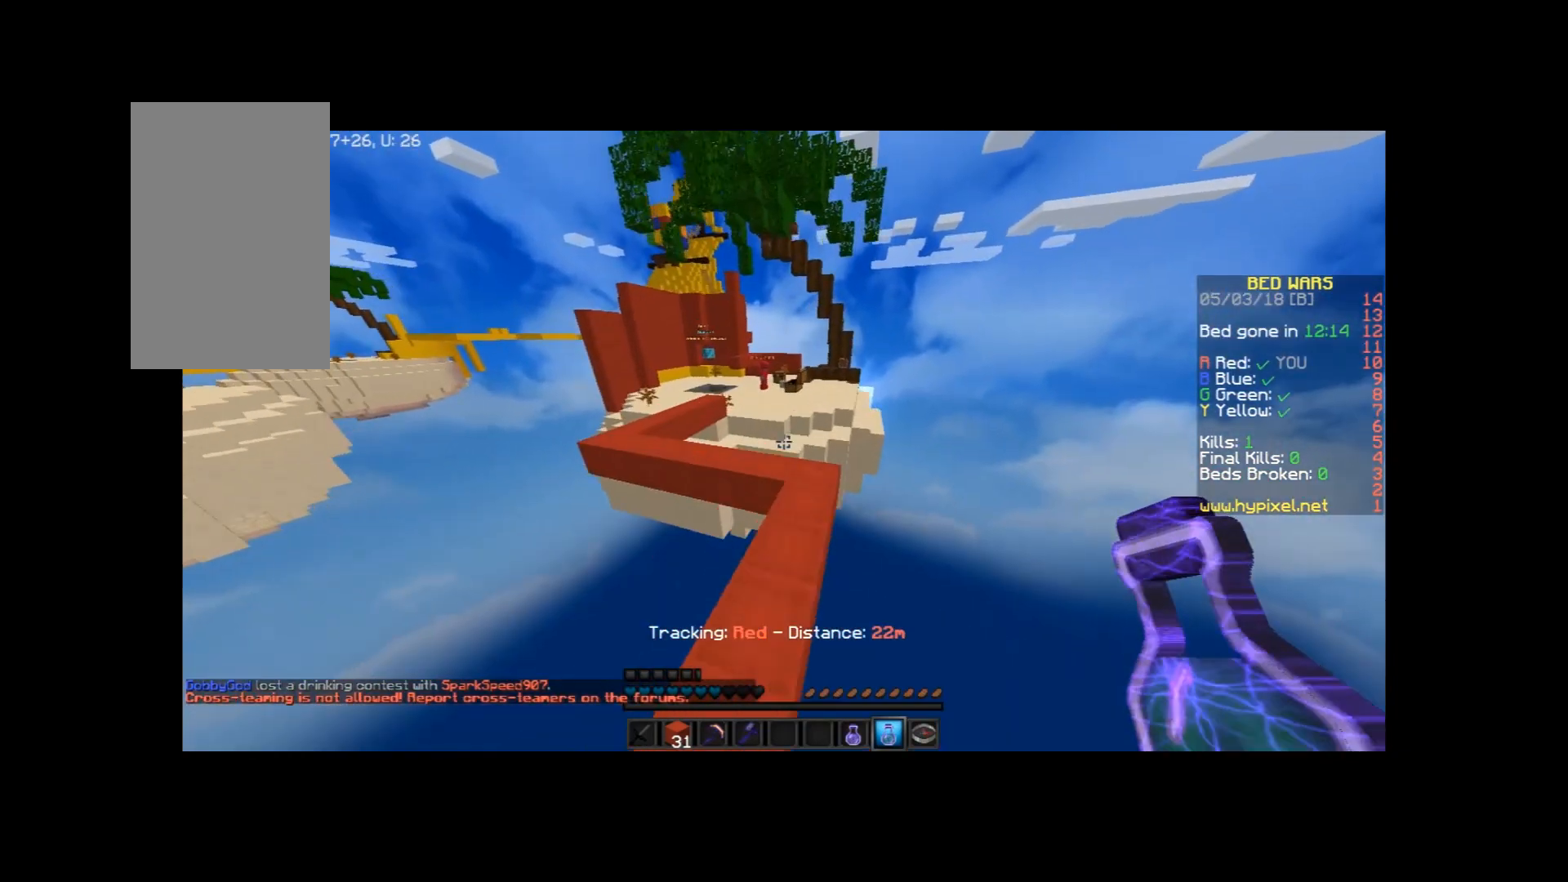
{"keys": ["space", "w"], "mouse": [], "events": [[333, "space", "down"]]}
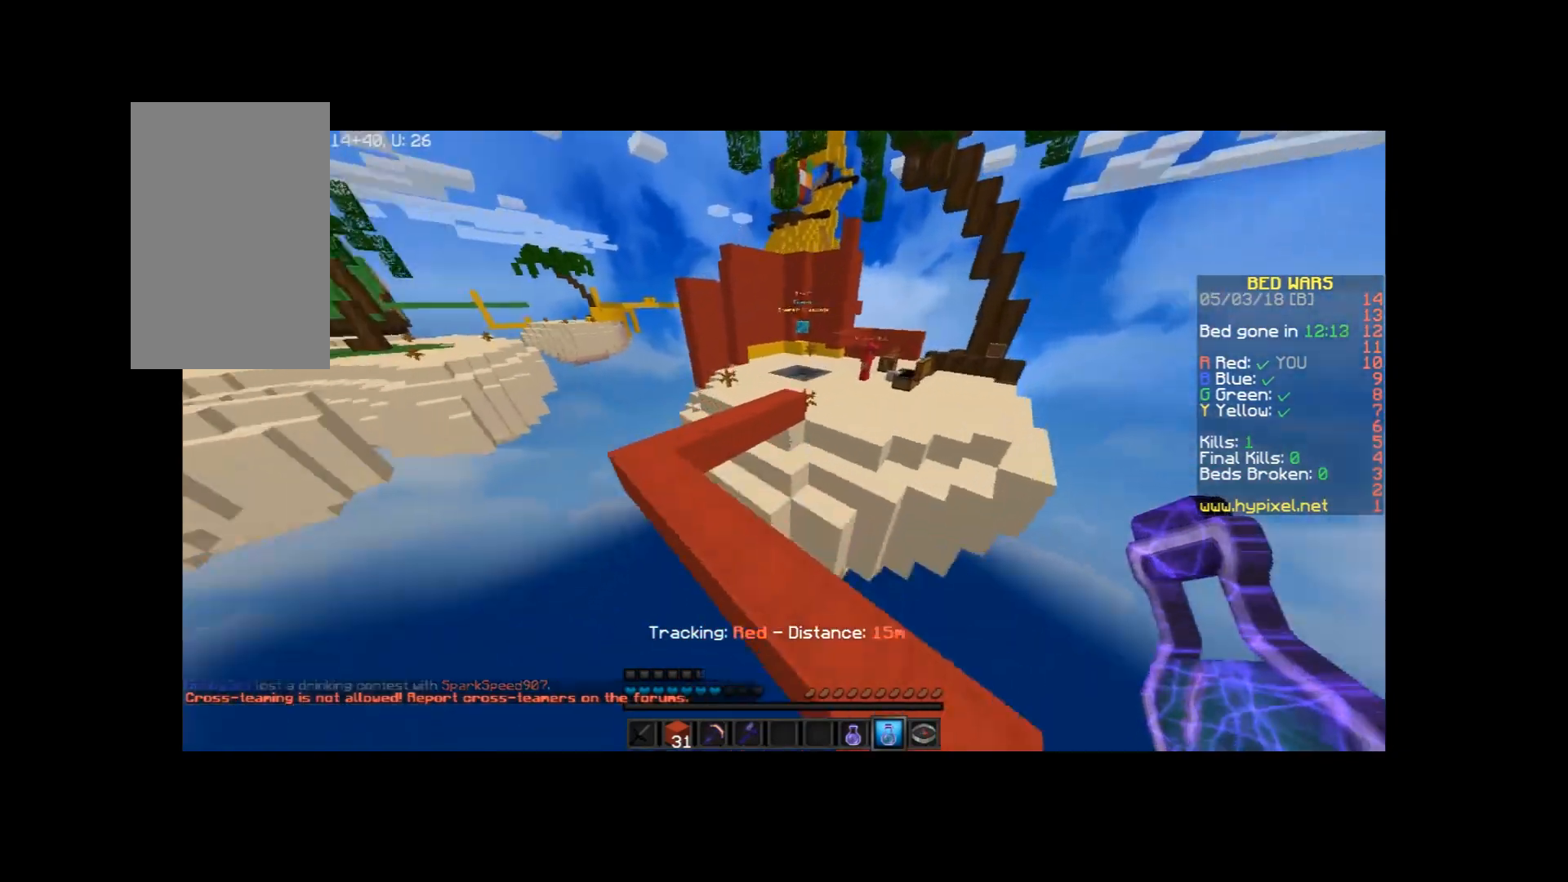
{"keys": ["a", "space", "w"], "mouse": [], "events": [[67, "a", "down"], [67, "space", "up"], [367, "space", "down"]]}
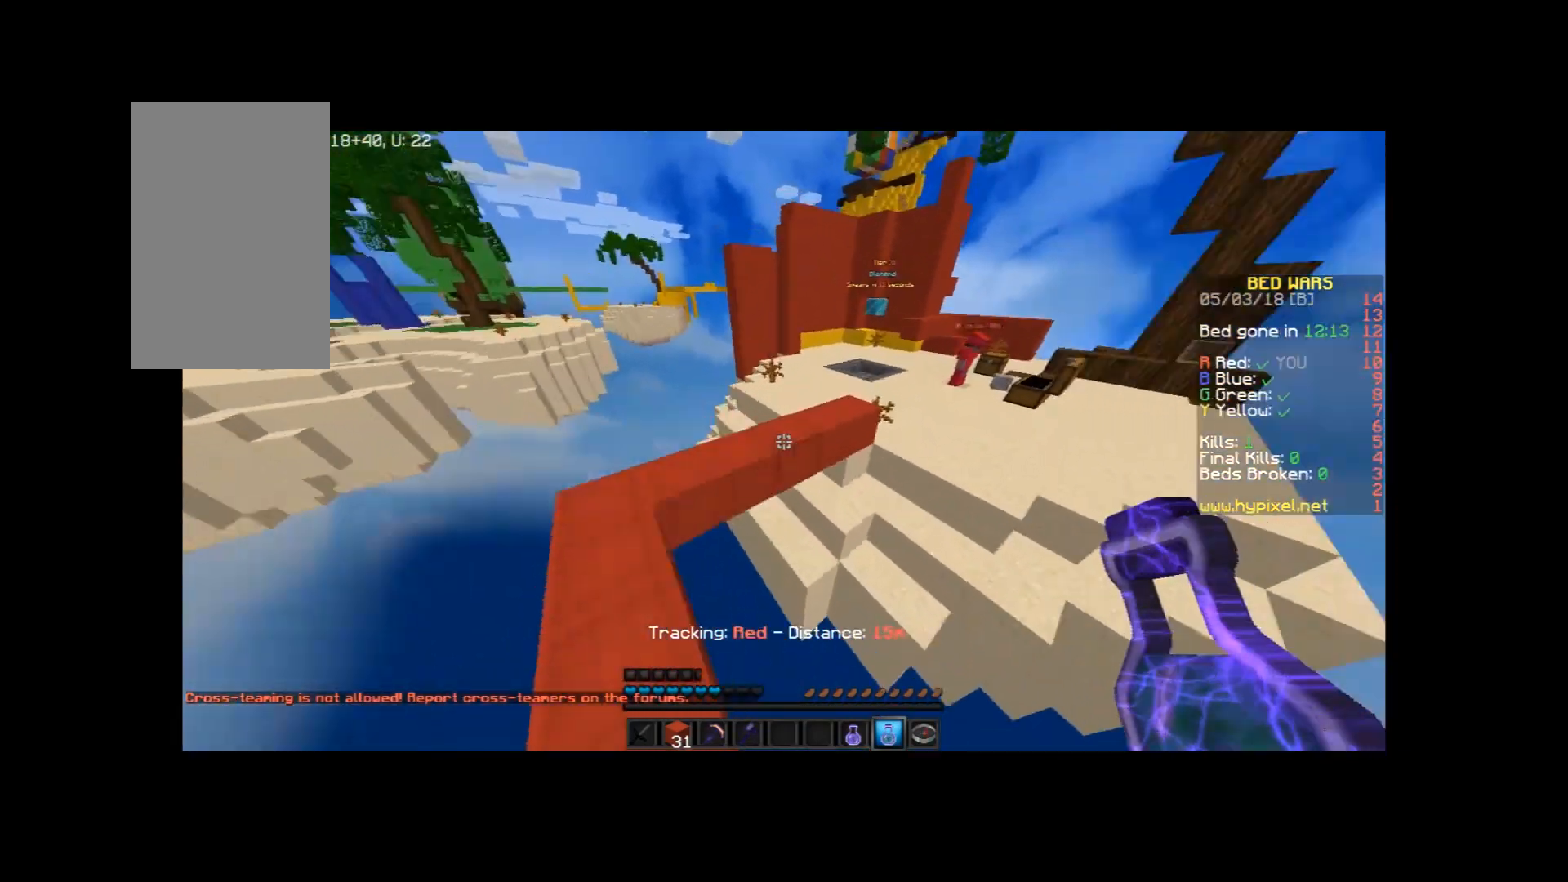
{"keys": ["w"], "mouse": [], "events": [[233, "space", "up"], [400, "a", "up"]]}
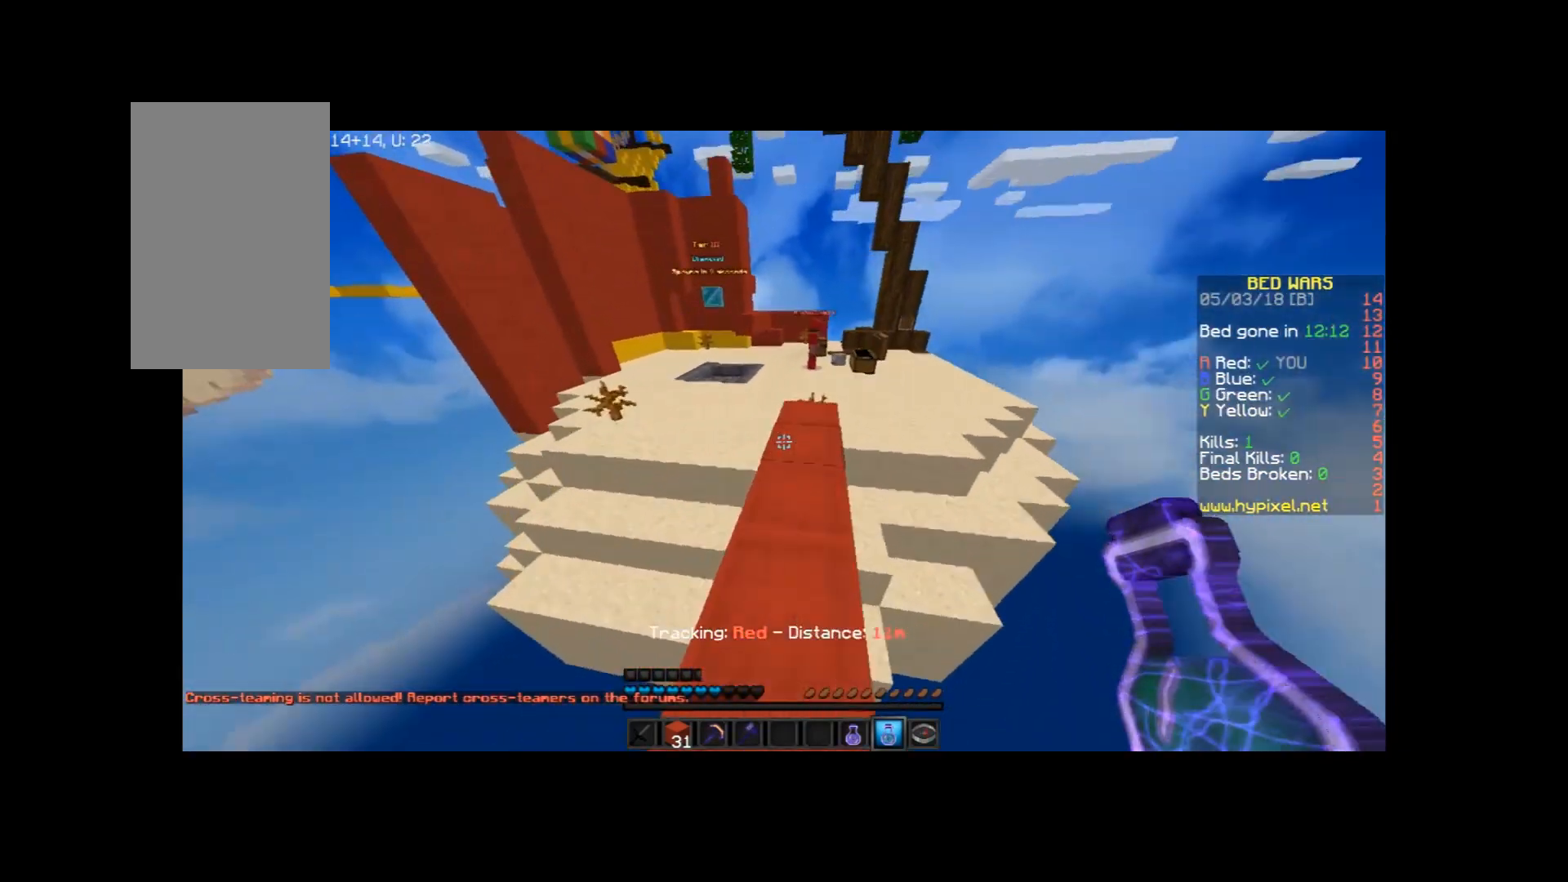
{"keys": ["w"], "mouse": [], "events": [[67, "d", "down"], [167, "d", "up"], [300, "space", "down"], [501, "space", "up"]]}
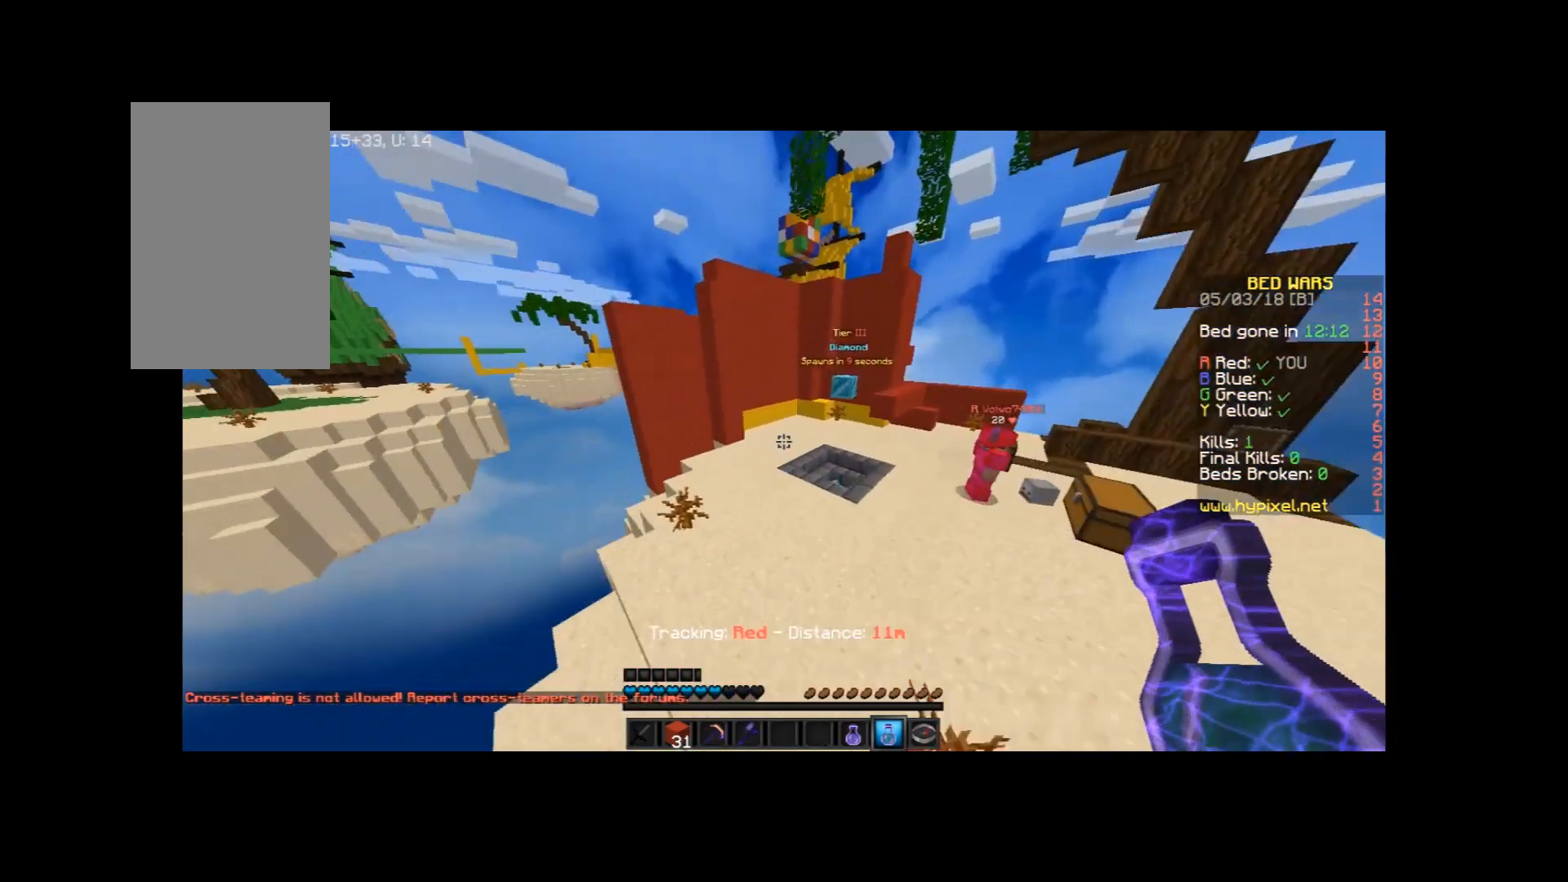
{"keys": ["a", "w"], "mouse": ["right"], "events": [[233, "mouse_right", "down"], [266, "a", "down"]]}
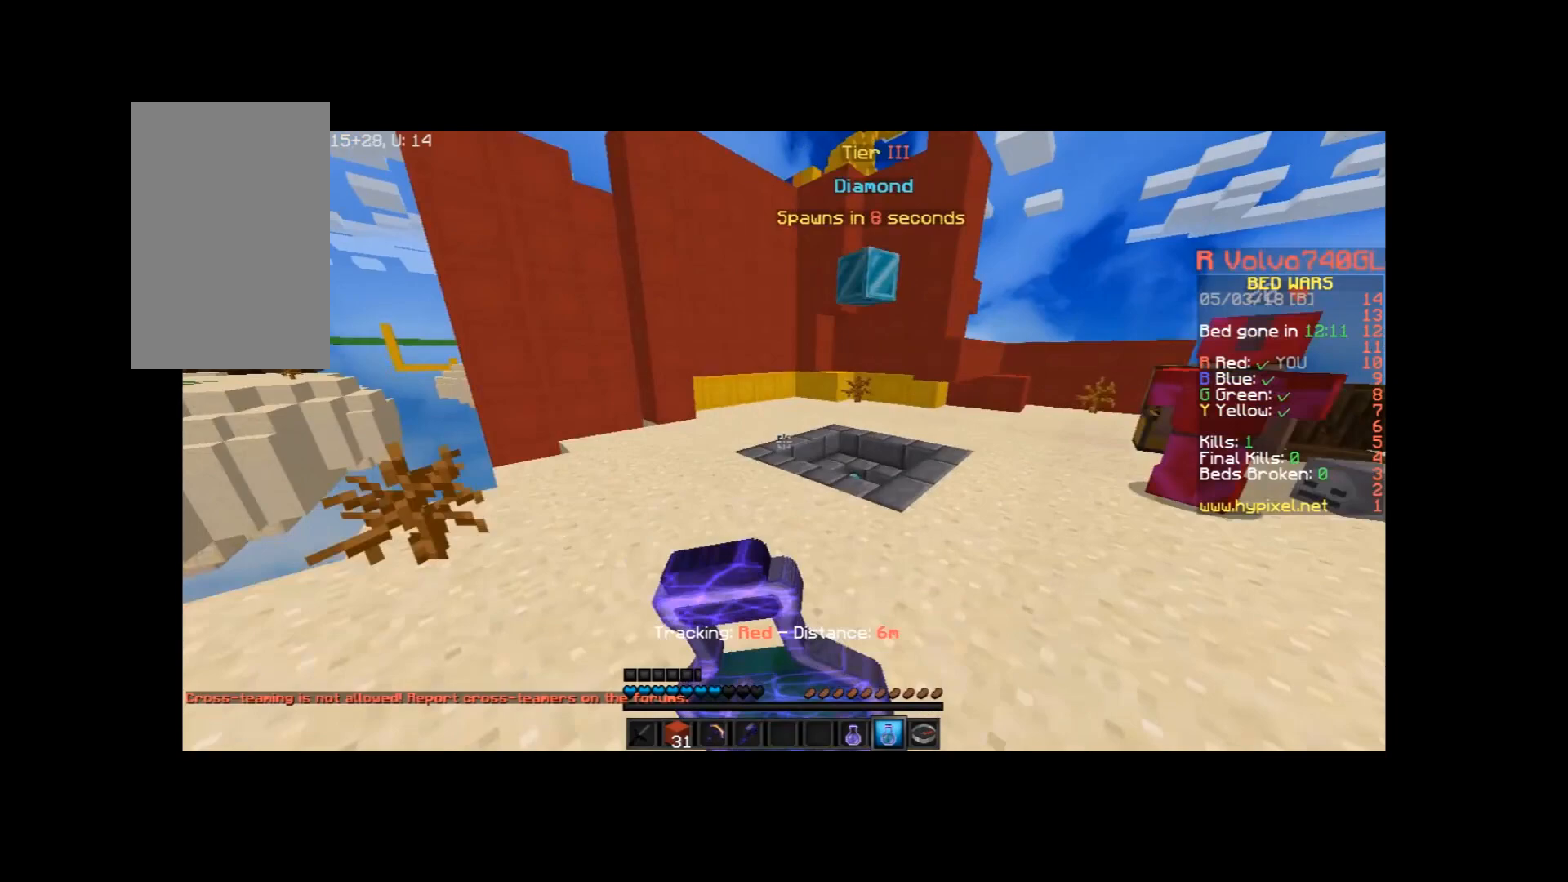
{"keys": ["a", "w"], "mouse": ["right"], "events": []}
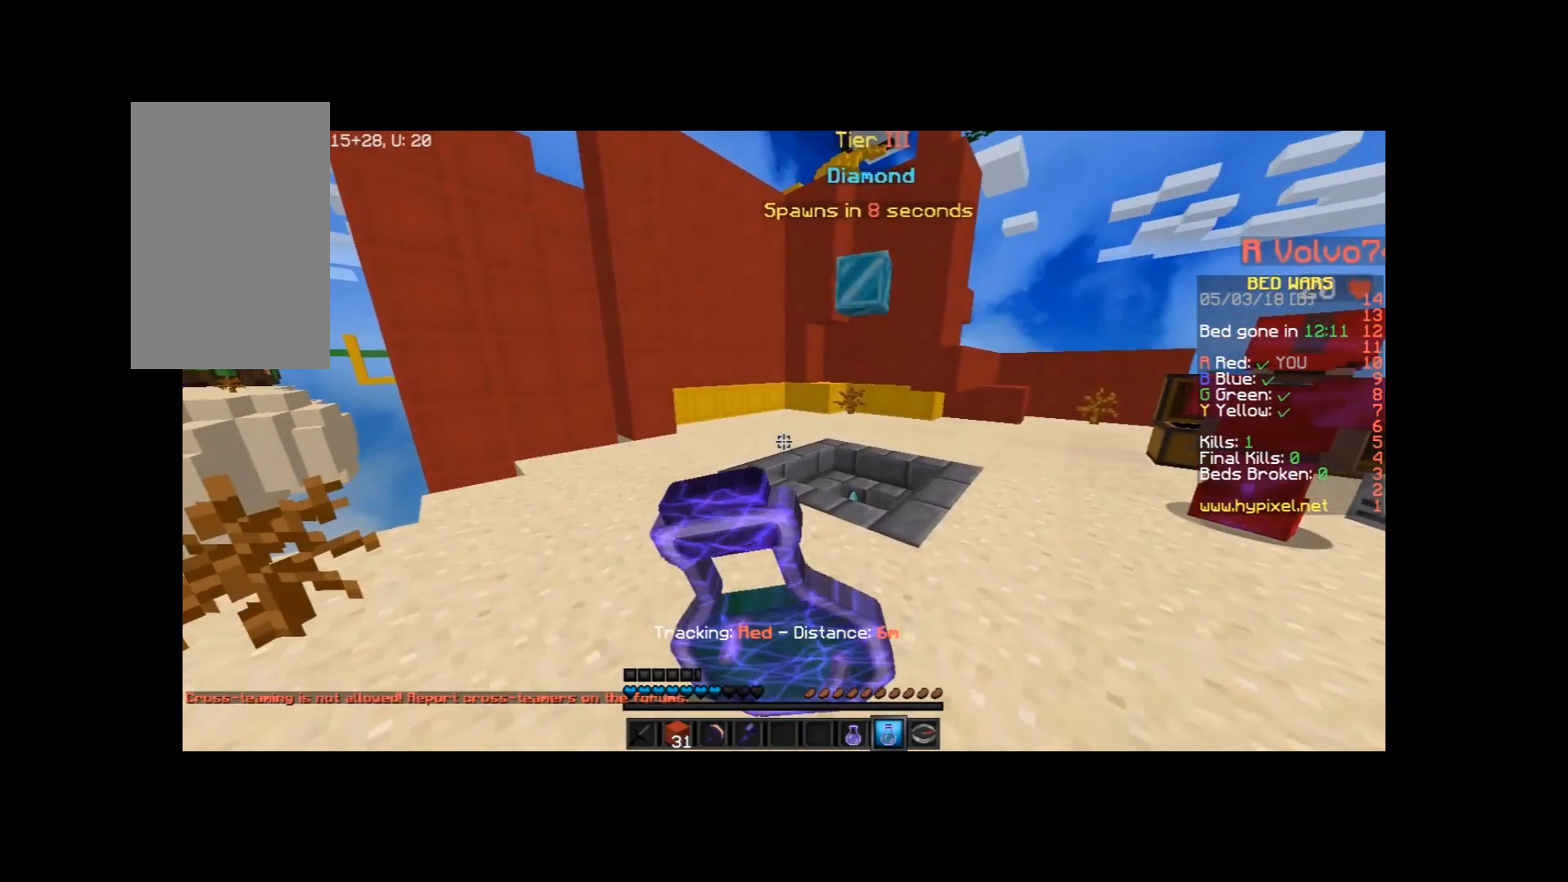
{"keys": ["d", "w"], "mouse": ["right"], "events": [[367, "a", "up"], [367, "d", "down"]]}